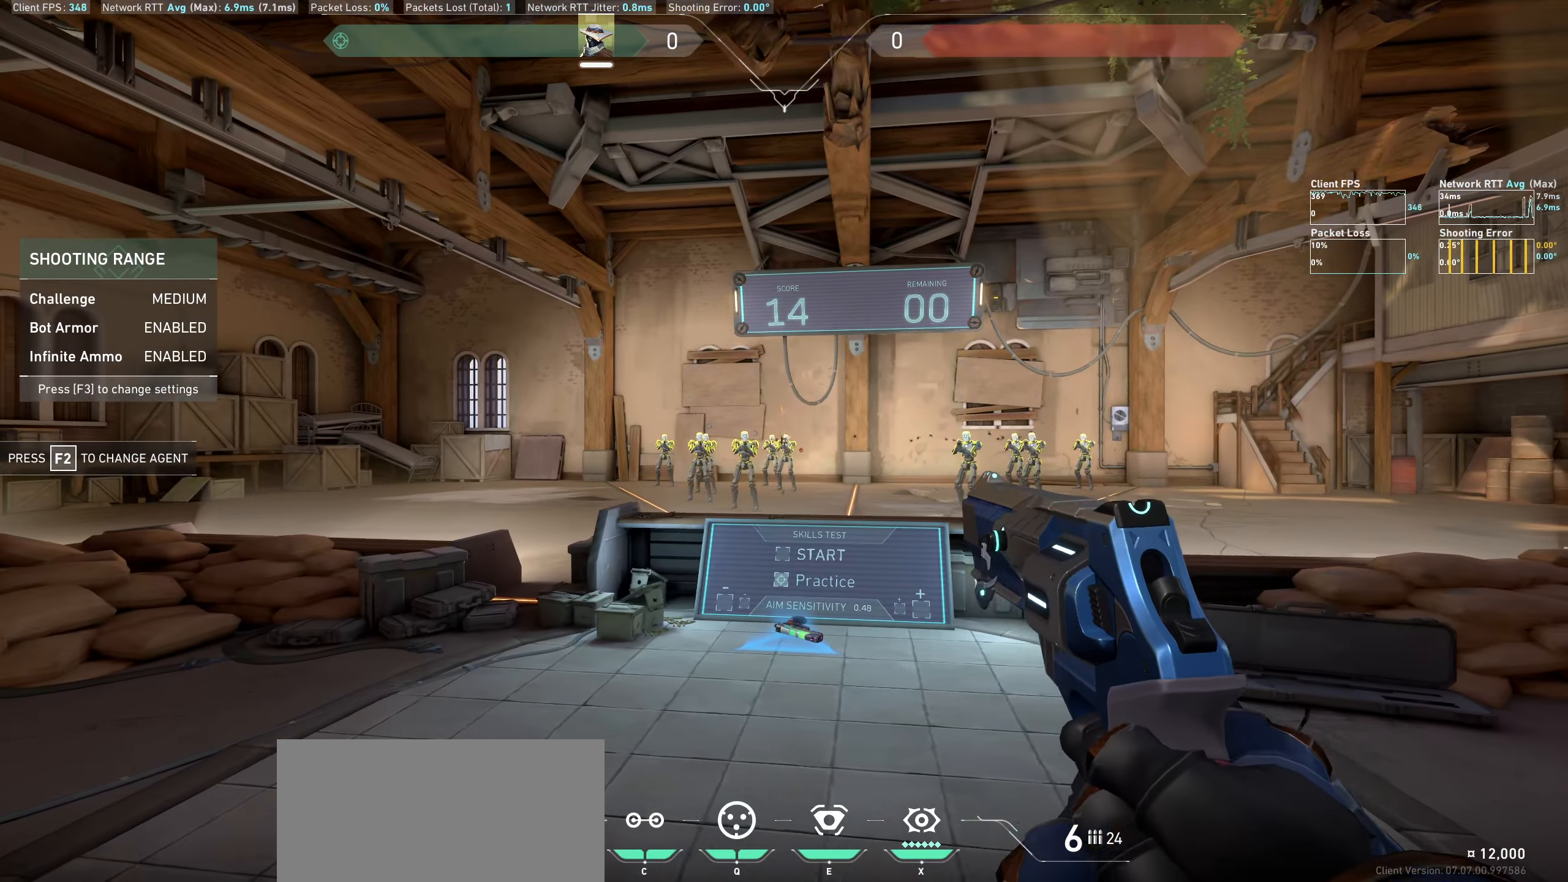
Gameplay with keyboard and mouse; each line is a JSON object with the keys and mouse buttons held at the frame after it. "events" lists presses ("down") and releases ("up") of "a", "ctrl", "d", "e", "q", "s", "shift", "space", "w", "mouse_left", "mouse_wheel" and "mouse_right" between this image and that frame as [ms after this image, input, new state], when the widget could be followed in between. "mouse_left", "mouse_wheel", "mouse_right" = the "left", "wheel", "right" buttons of the "mouse" list. No other keys are recorded. "wheel" means that the mouse wheel is clicked or scrolled. Not read: mouse_move.
{"keys": ["d"], "mouse": [], "events": [[216, "mouse_left", "down"], [233, "d", "down"], [400, "mouse_left", "up"]]}
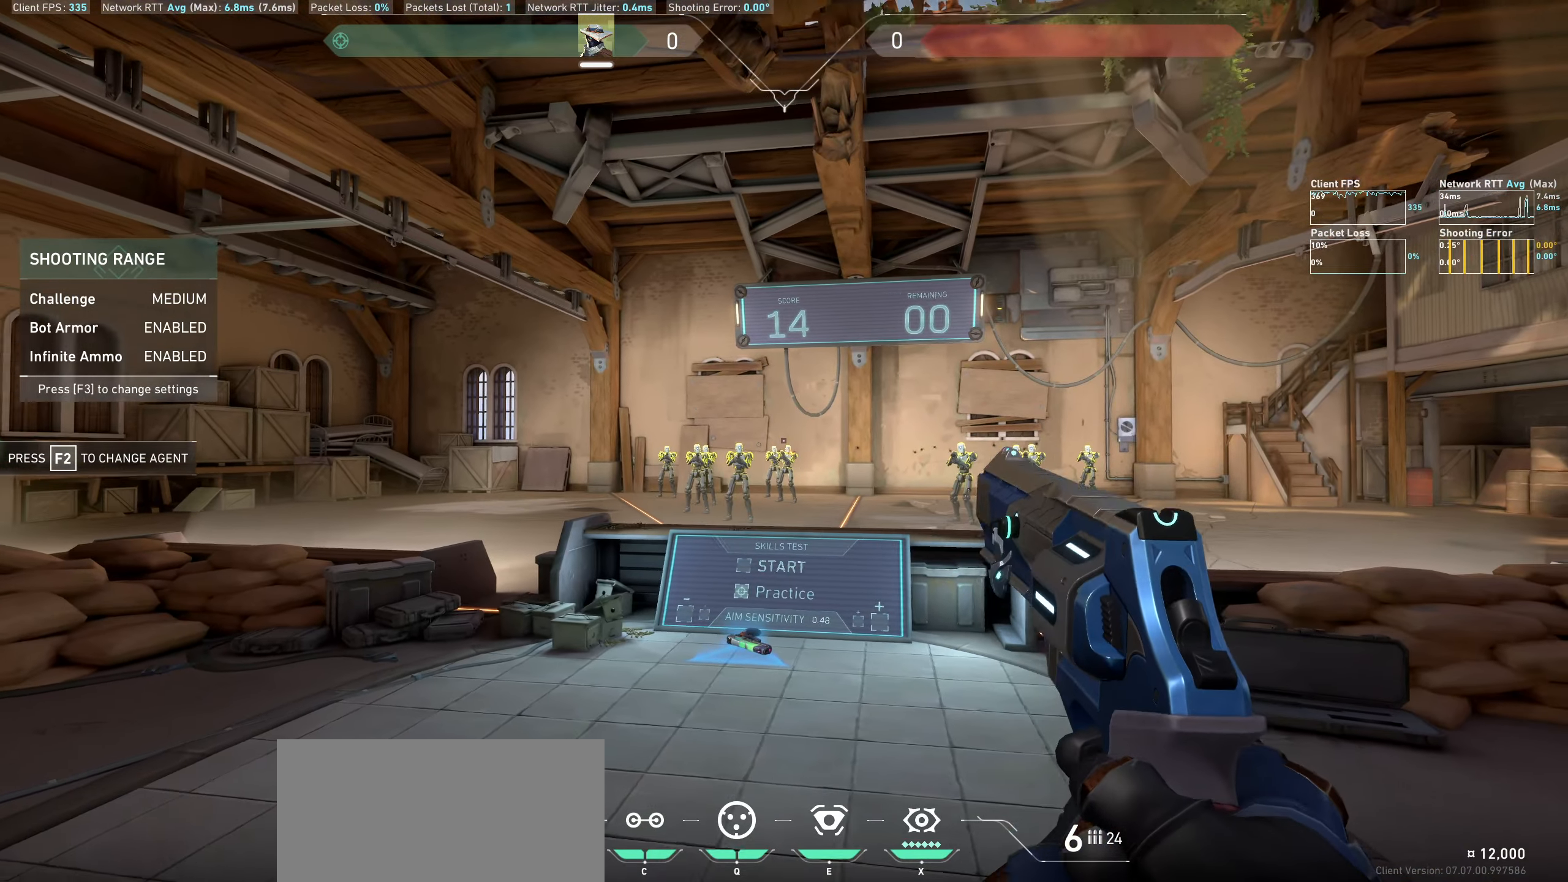
{"keys": ["a"], "mouse": [], "events": [[33, "d", "up"], [283, "mouse_left", "down"], [350, "a", "down"], [450, "mouse_left", "up"]]}
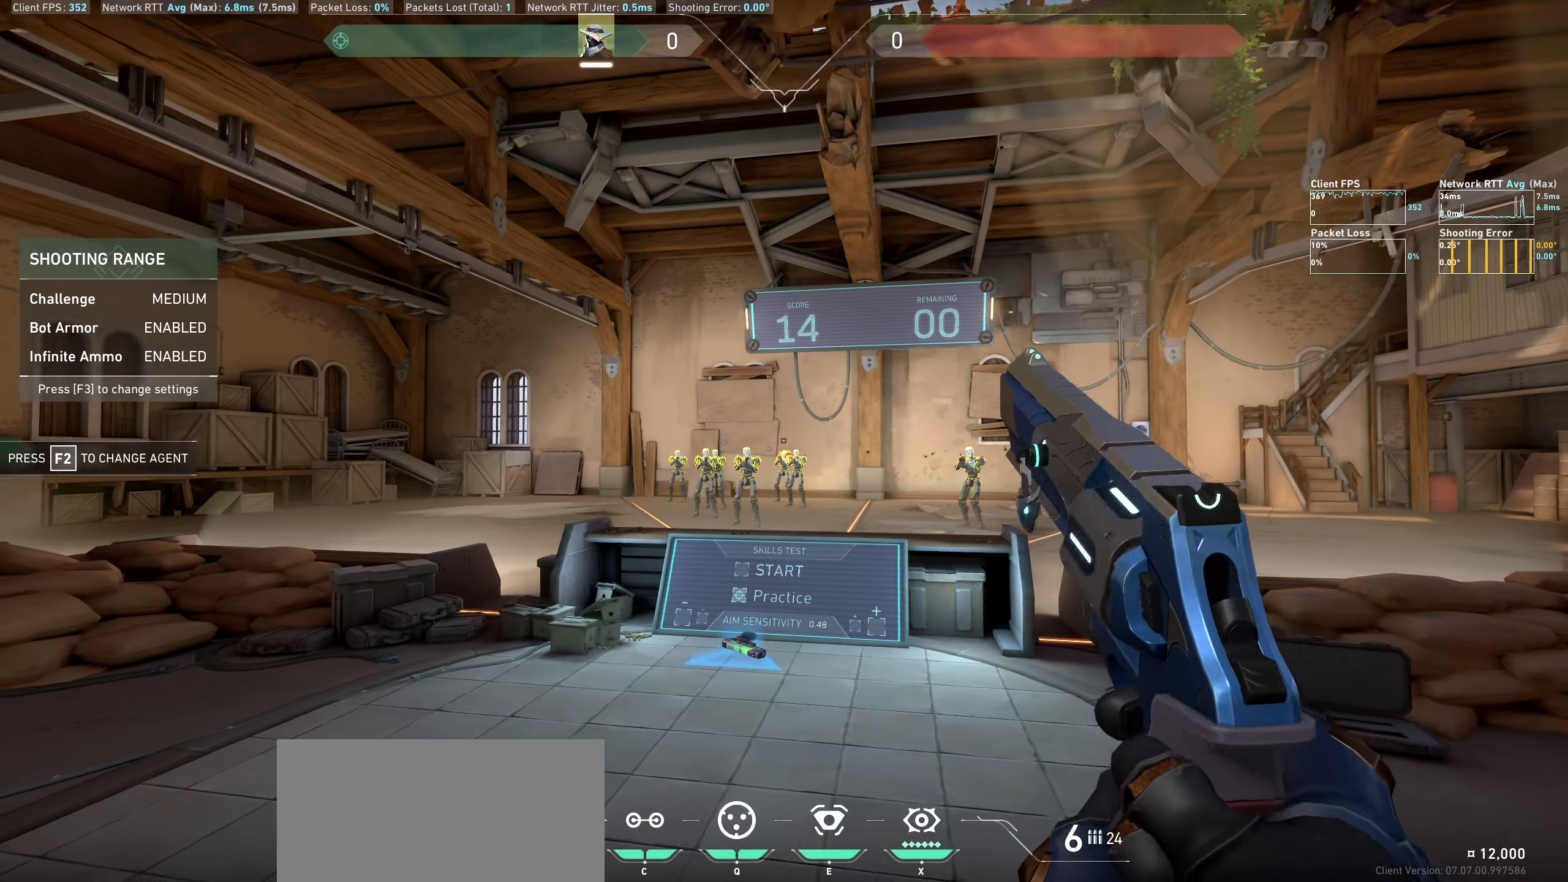
{"keys": ["d"], "mouse": ["left"], "events": [[116, "a", "up"], [433, "mouse_left", "down"], [500, "d", "down"]]}
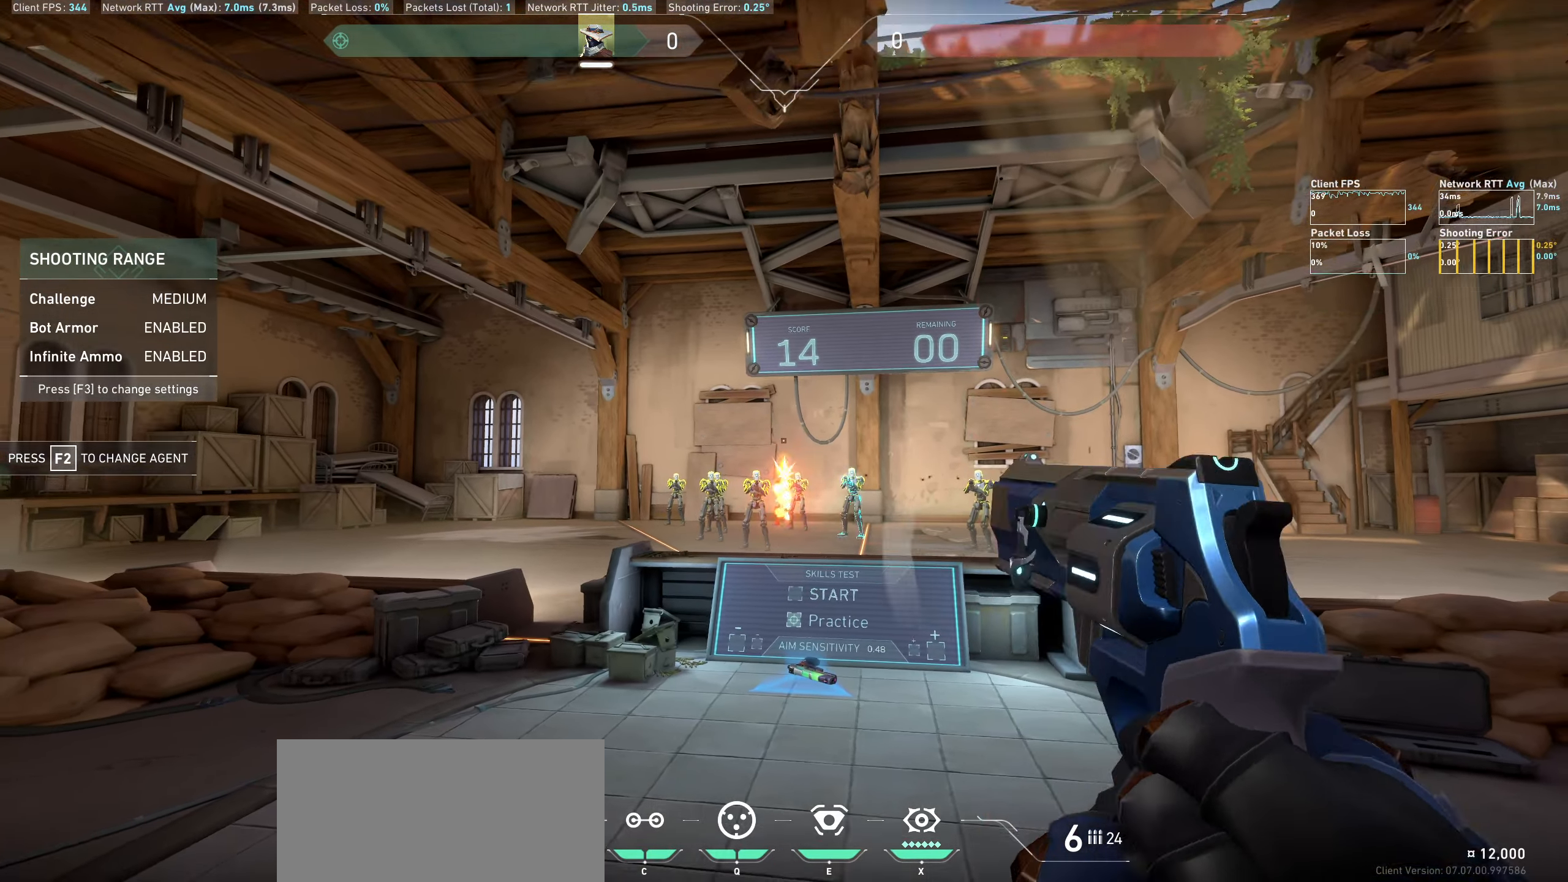
{"keys": [], "mouse": [], "events": [[133, "mouse_left", "up"], [283, "d", "up"]]}
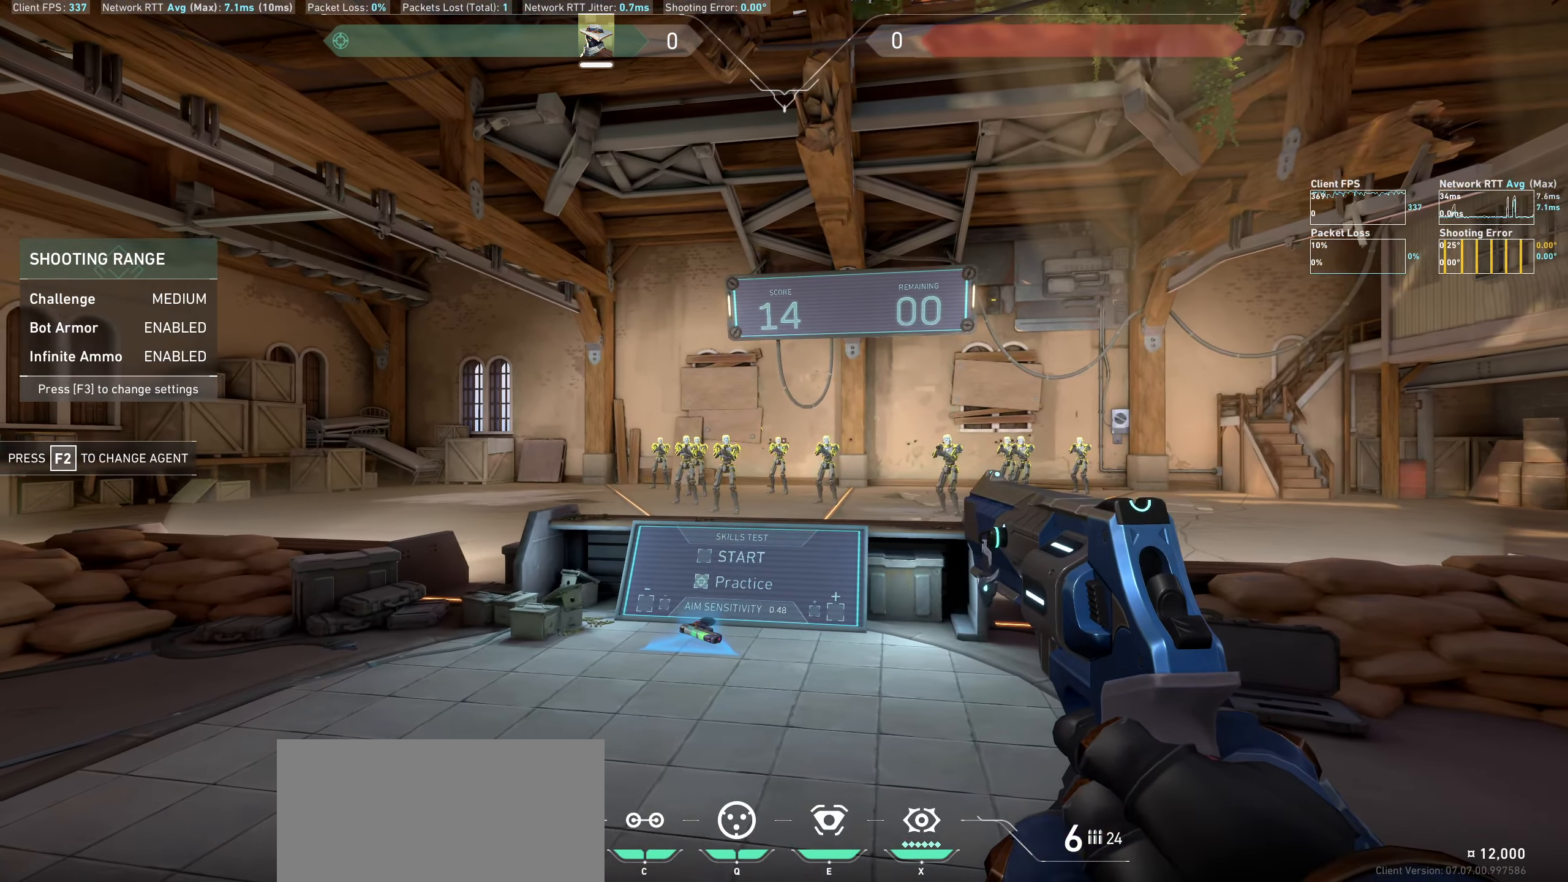
{"keys": [], "mouse": [], "events": [[66, "mouse_left", "down"], [116, "a", "down"], [266, "mouse_left", "up"], [416, "a", "up"]]}
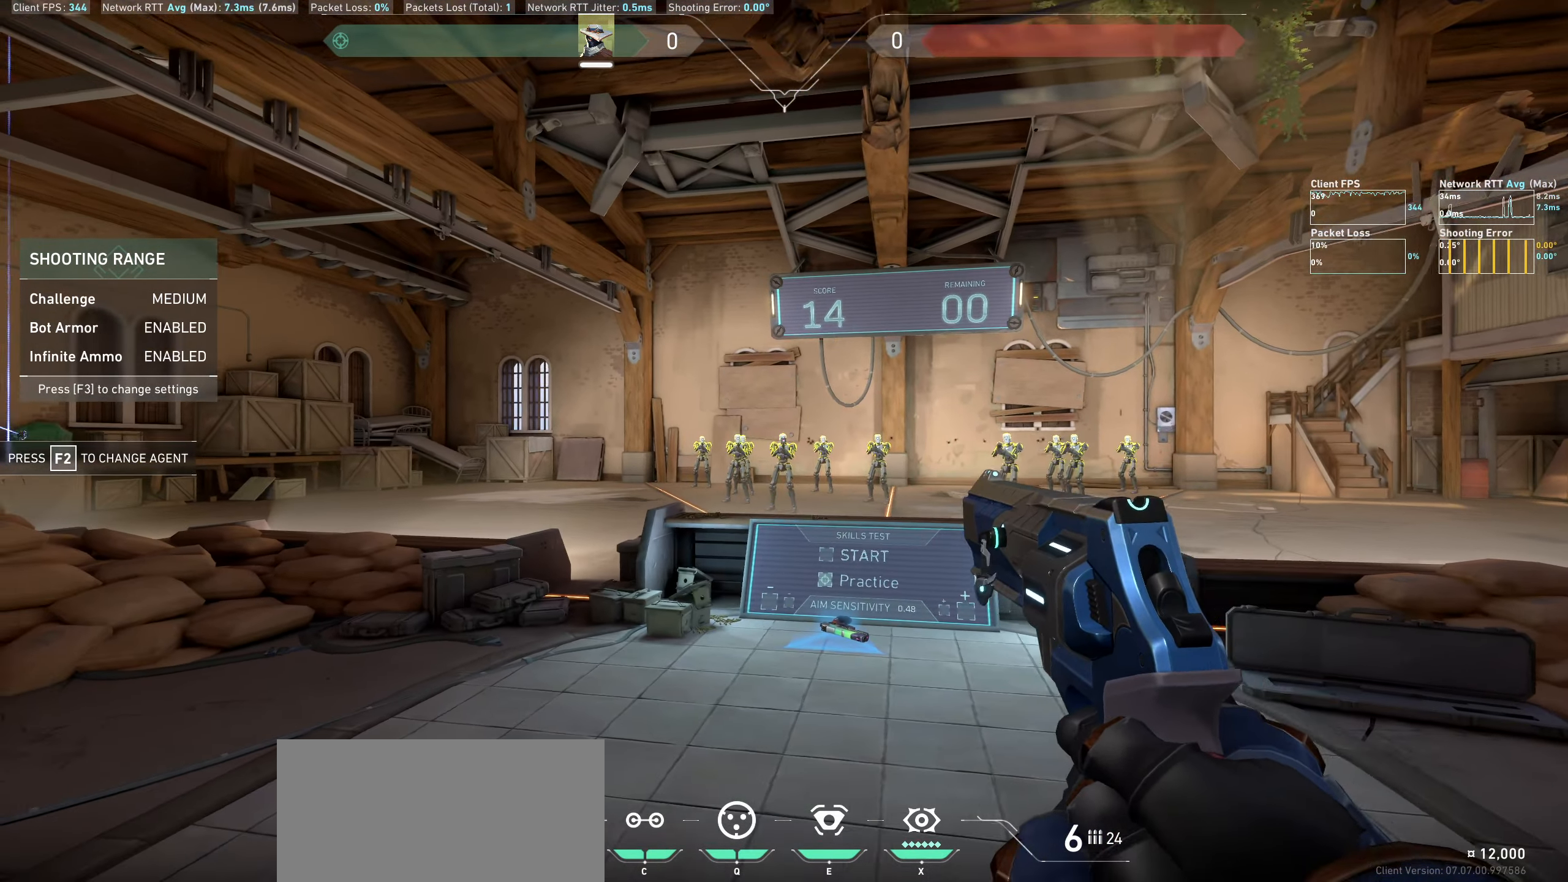
{"keys": [], "mouse": [], "events": [[116, "mouse_left", "down"], [150, "d", "down"], [266, "mouse_left", "up"], [416, "d", "up"]]}
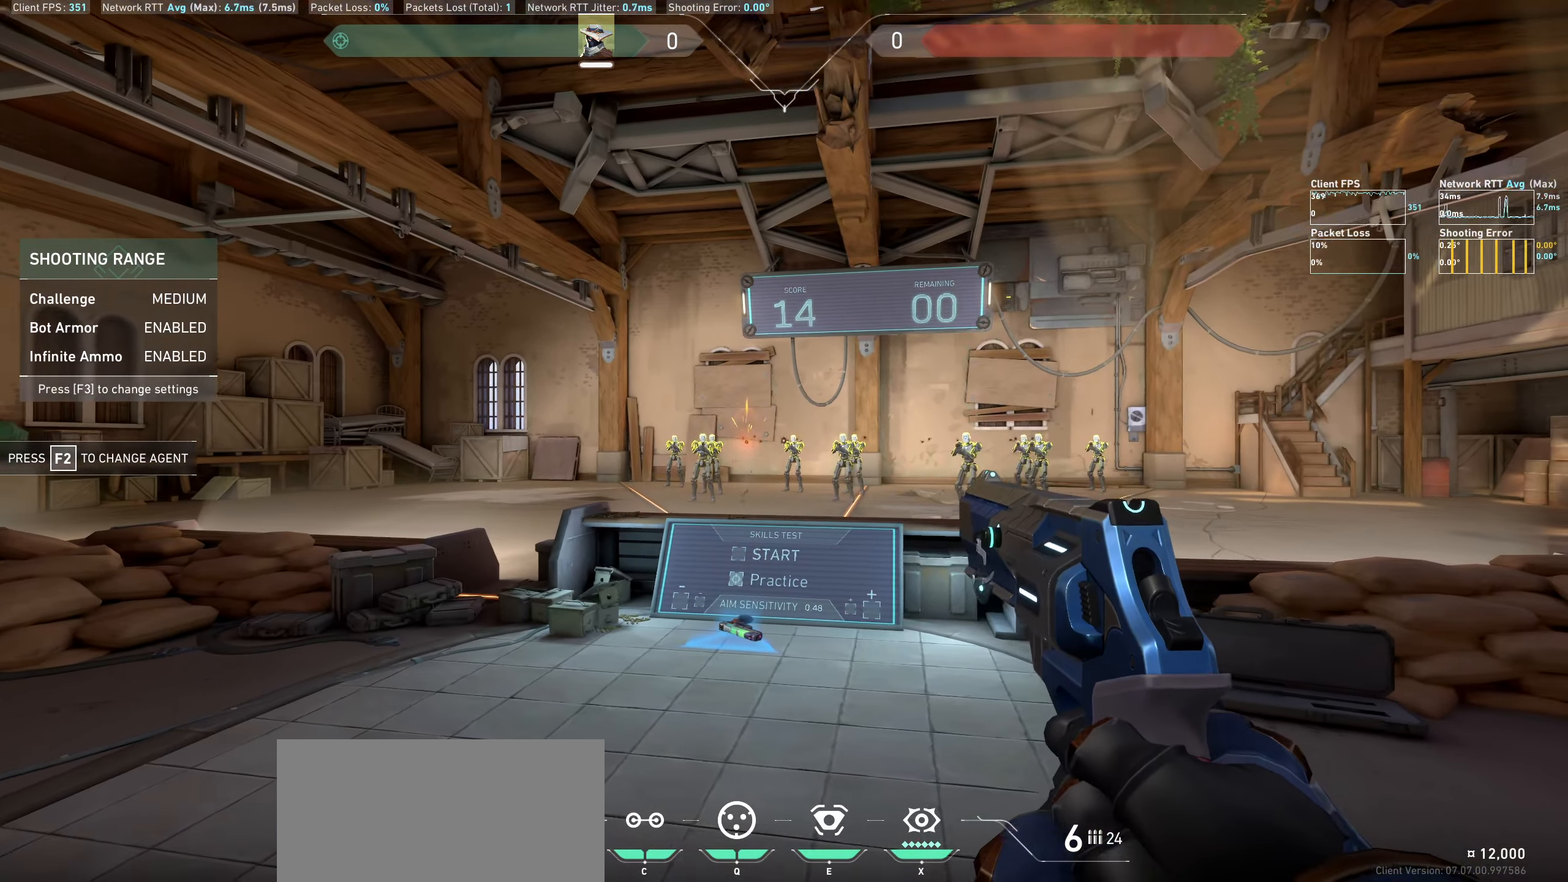
{"keys": ["a"], "mouse": [], "events": [[233, "mouse_left", "down"], [300, "a", "down"], [416, "mouse_left", "up"]]}
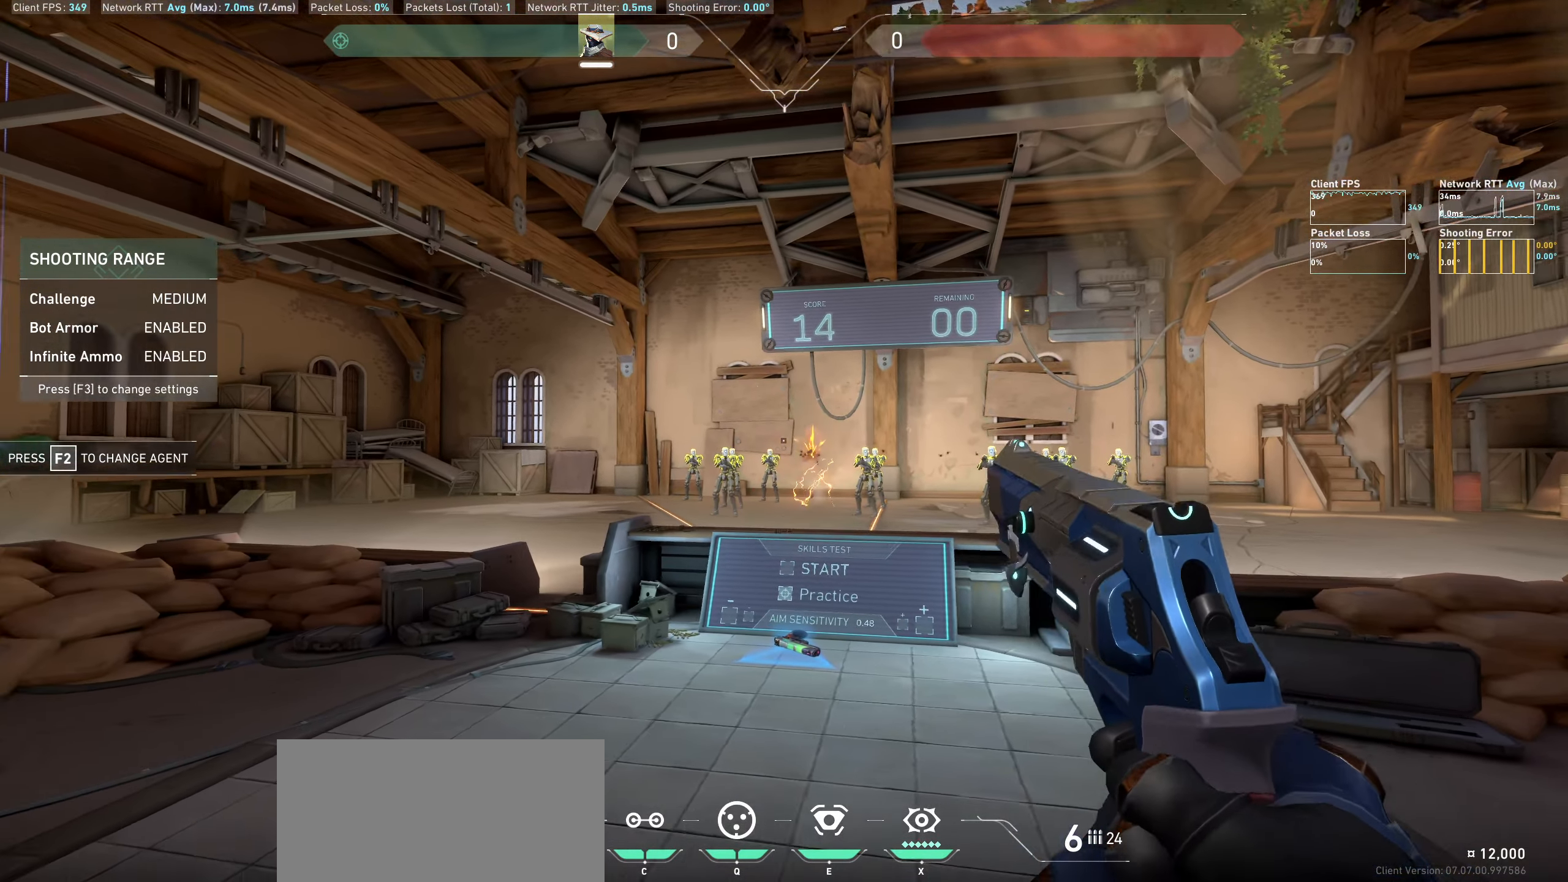
{"keys": ["d"], "mouse": ["left"], "events": [[83, "a", "up"], [316, "d", "down"], [333, "mouse_left", "down"]]}
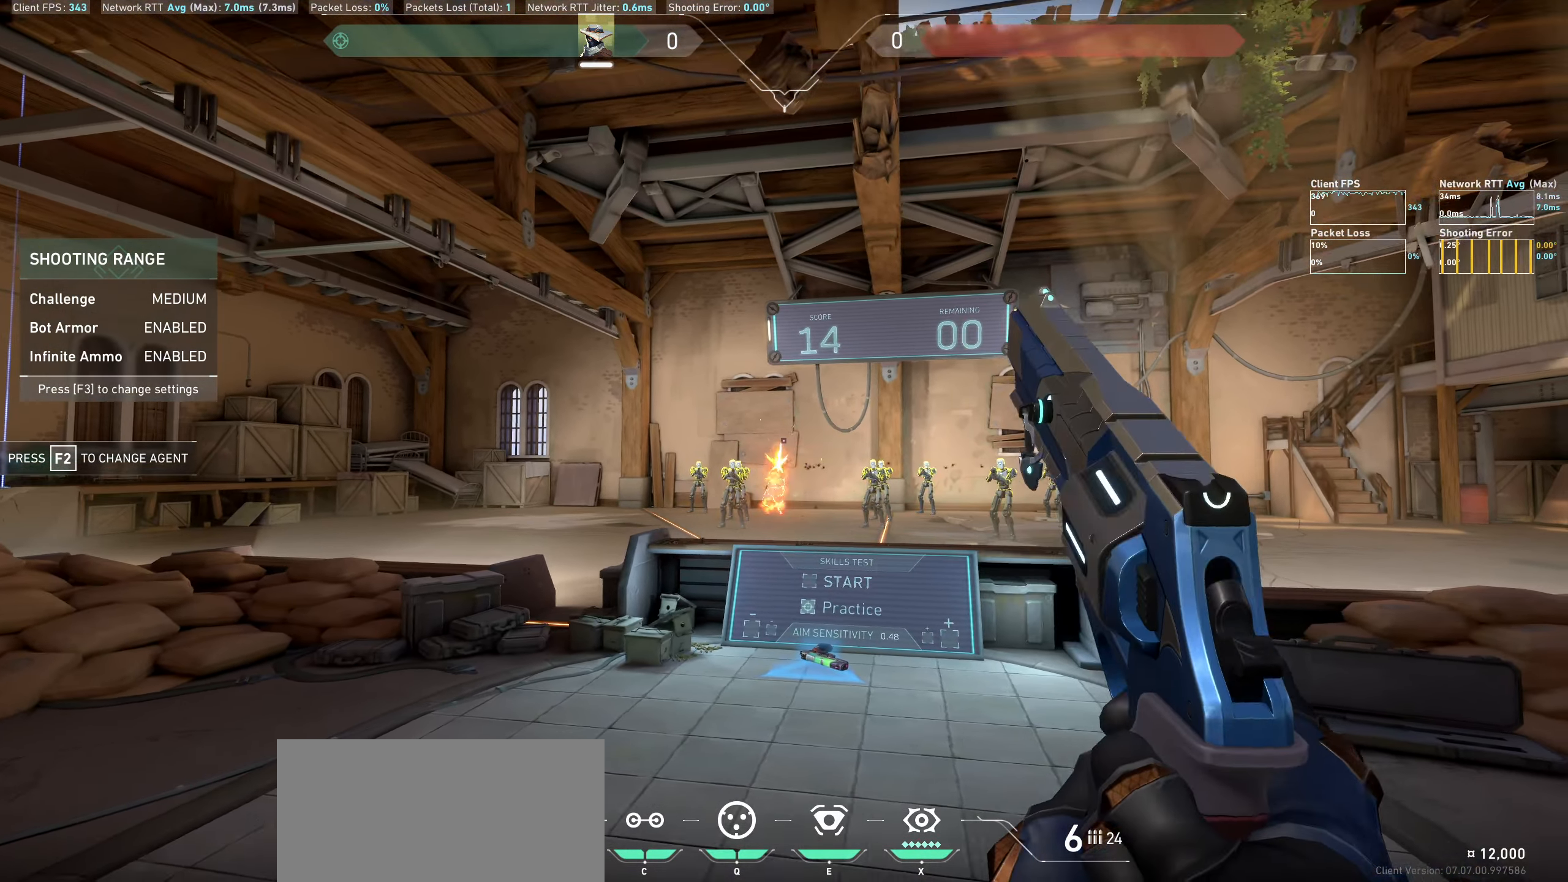
{"keys": ["a"], "mouse": ["left"], "events": [[16, "mouse_left", "up"], [133, "d", "up"], [400, "mouse_left", "down"], [433, "a", "down"]]}
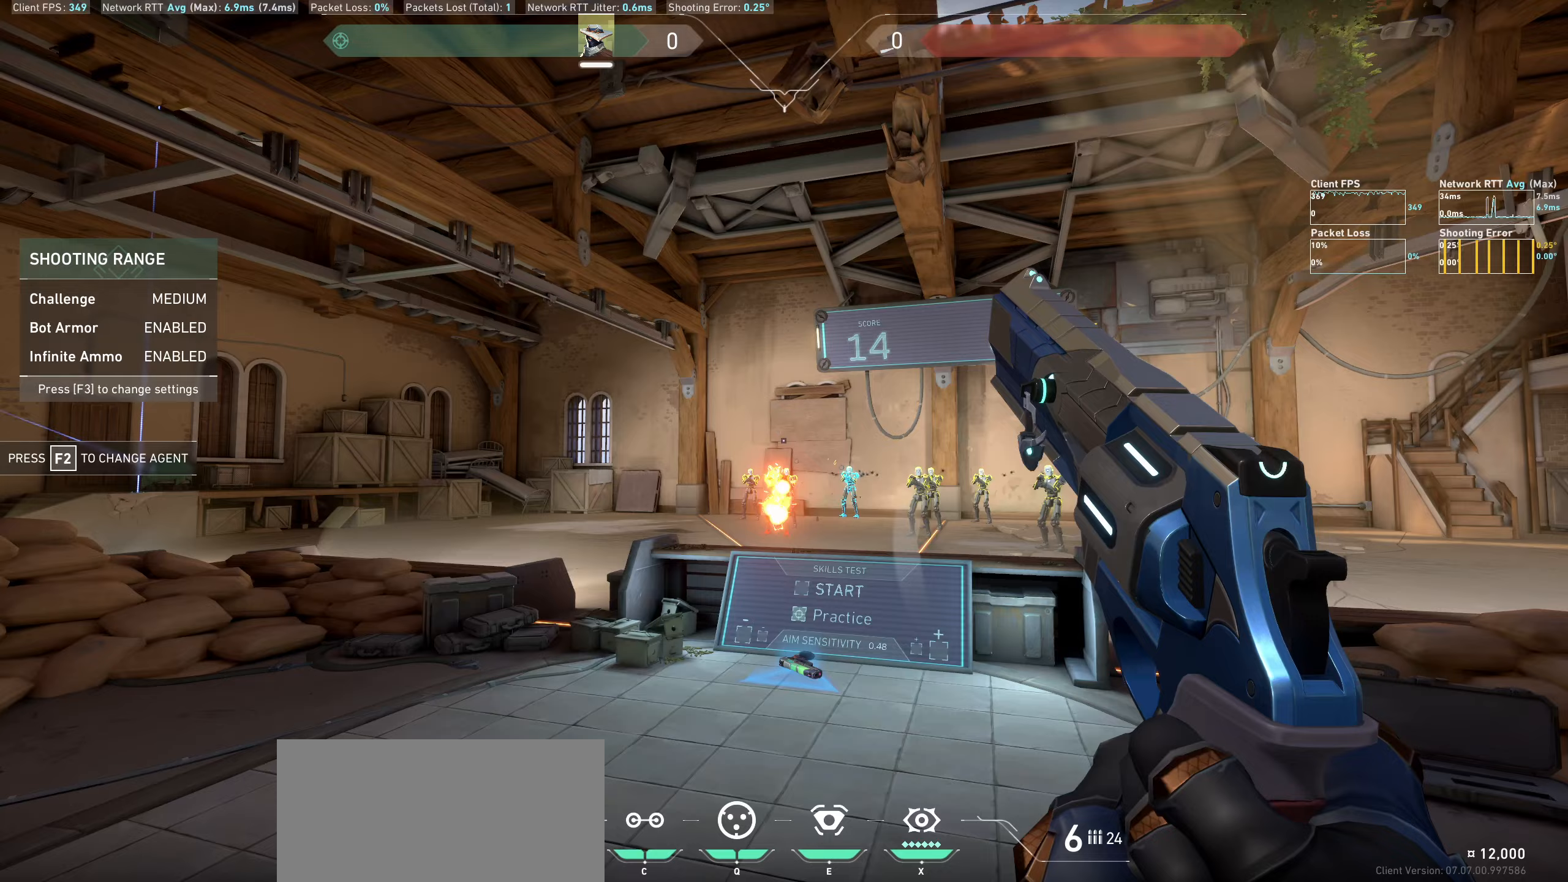
{"keys": [], "mouse": [], "events": [[50, "mouse_left", "up"], [250, "a", "up"]]}
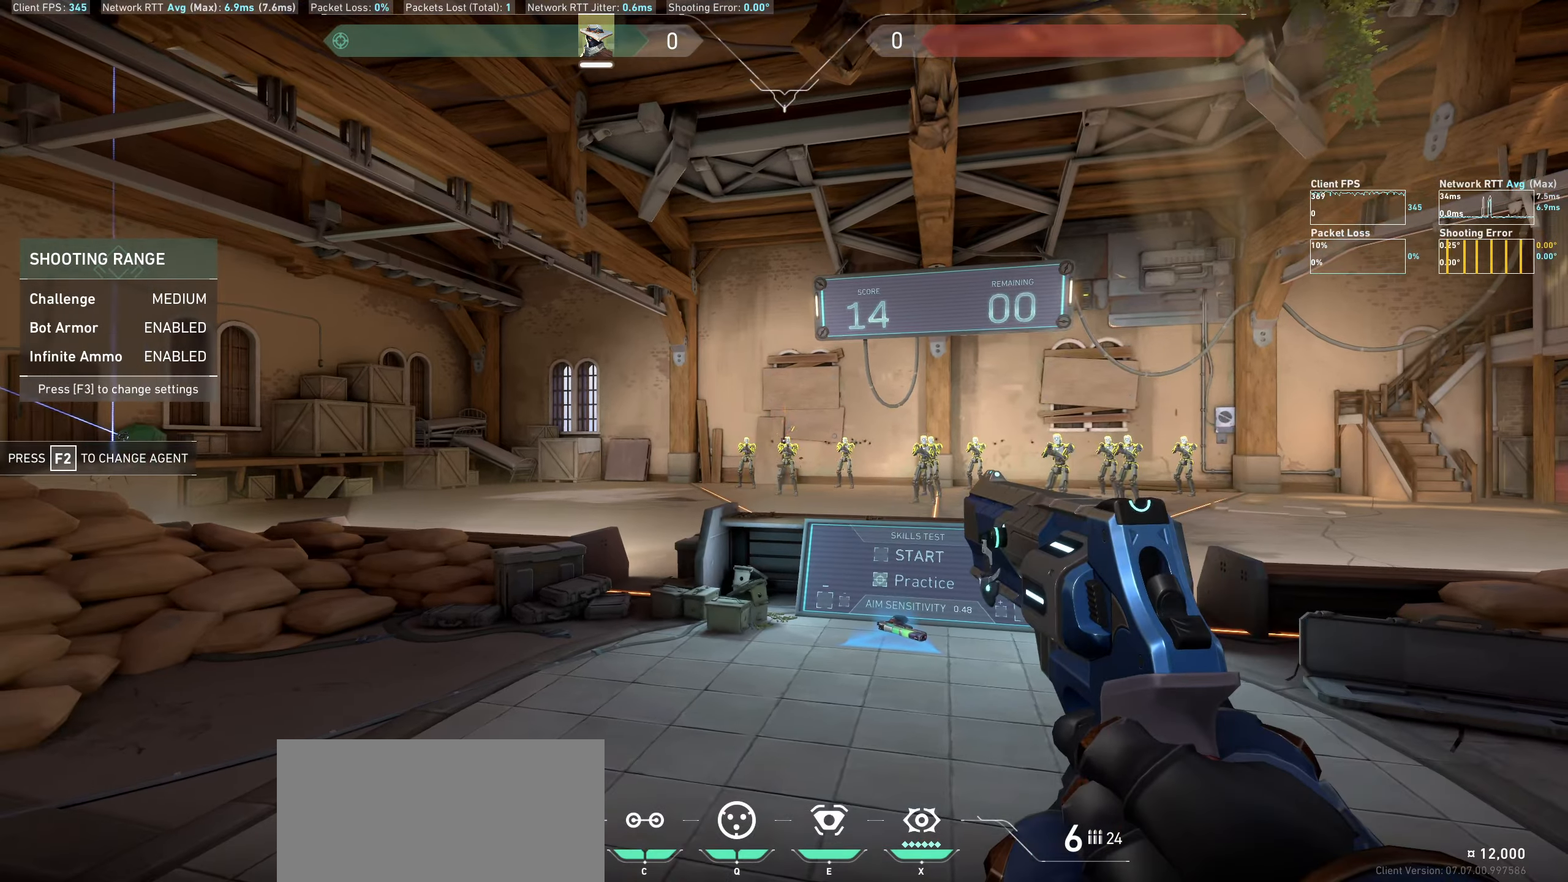
{"keys": [], "mouse": [], "events": [[33, "d", "down"], [33, "mouse_left", "down"], [200, "mouse_left", "up"], [317, "d", "up"]]}
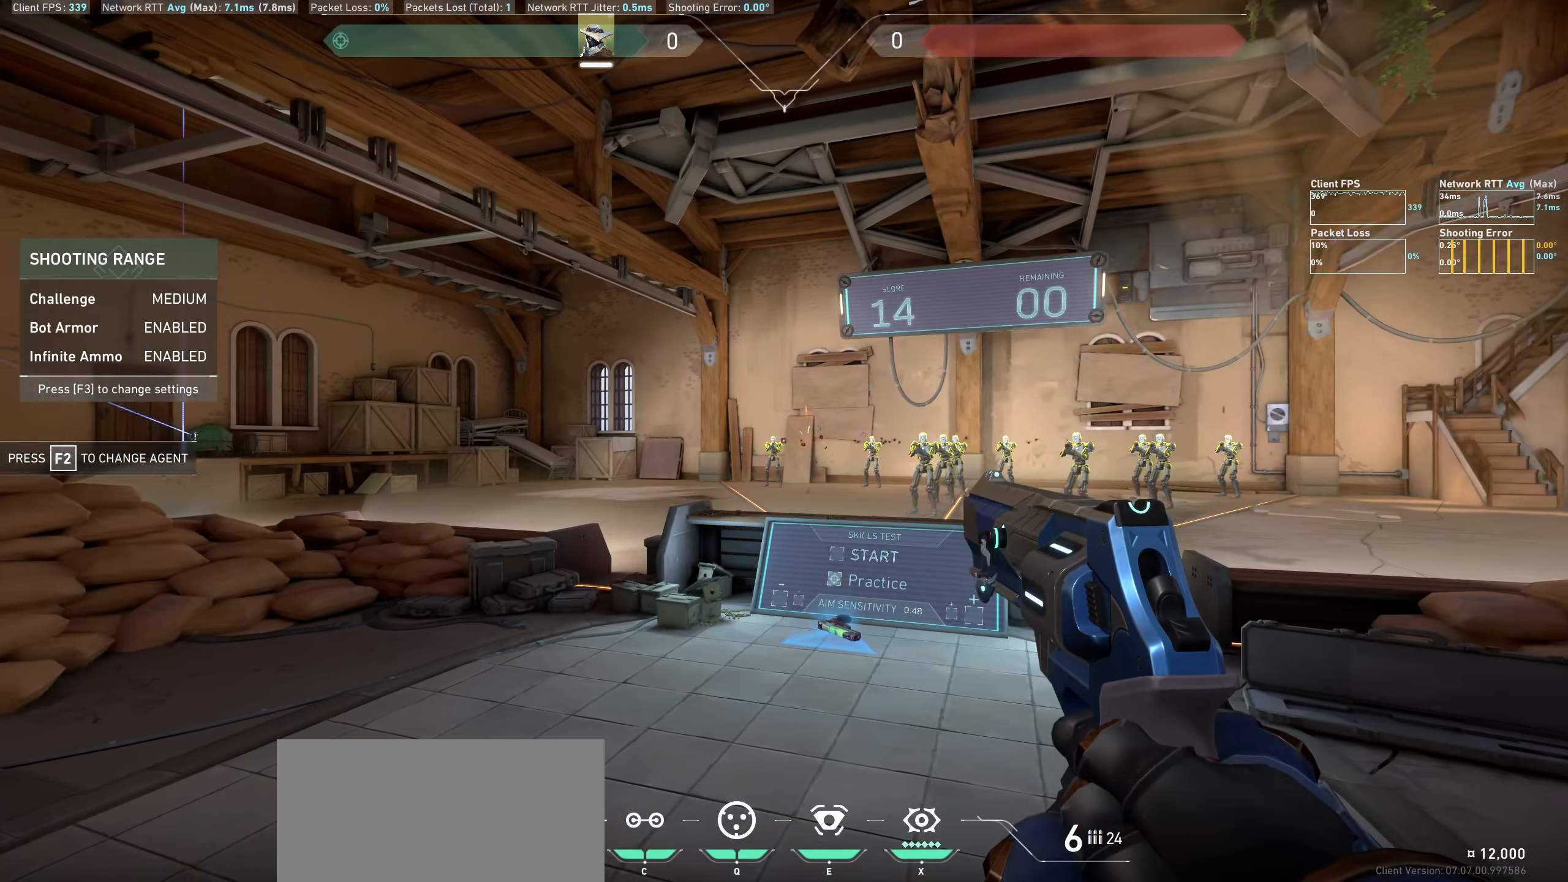
{"keys": [], "mouse": [], "events": [[117, "mouse_left", "down"], [167, "a", "down"], [317, "mouse_left", "up"], [483, "a", "up"]]}
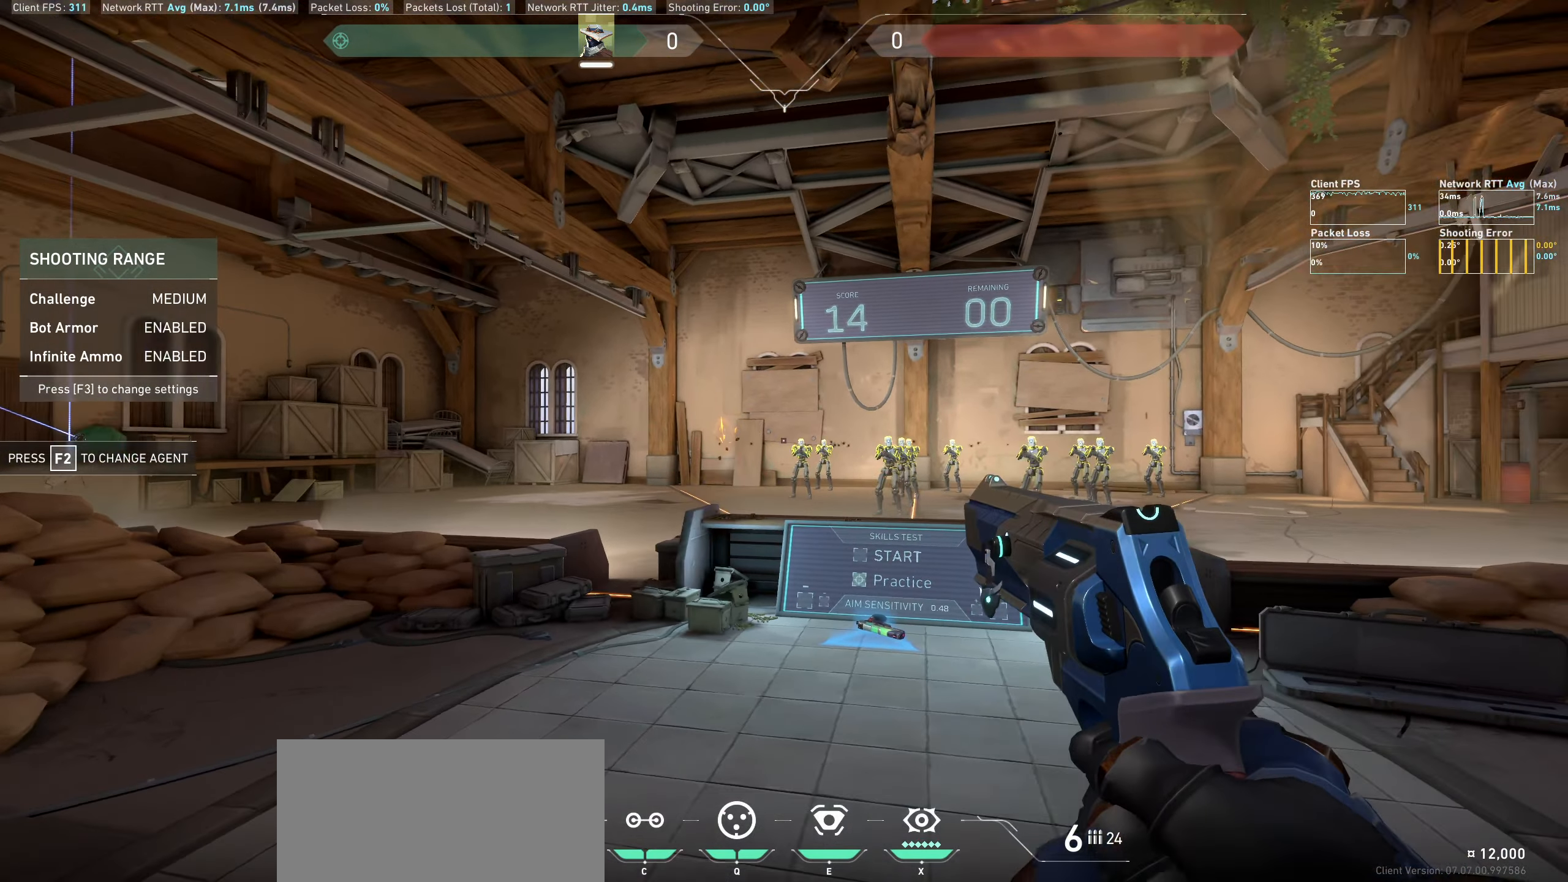
{"keys": ["d"], "mouse": [], "events": [[217, "mouse_left", "down"], [233, "d", "down"], [383, "mouse_left", "up"]]}
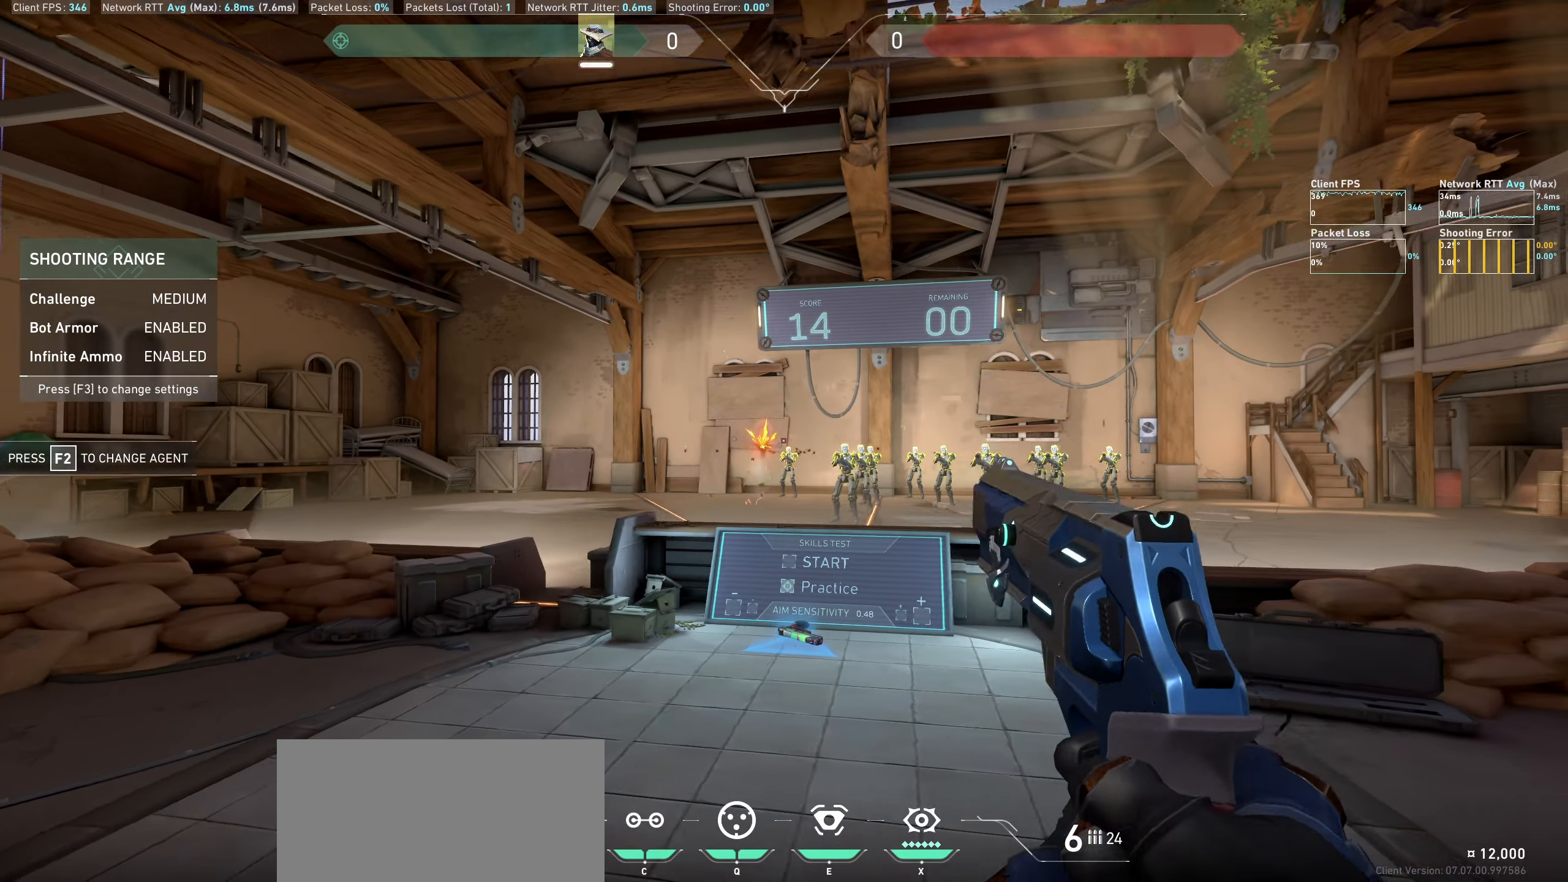
{"keys": ["a"], "mouse": [], "events": [[67, "d", "up"], [333, "a", "down"], [333, "mouse_left", "down"], [450, "mouse_left", "up"]]}
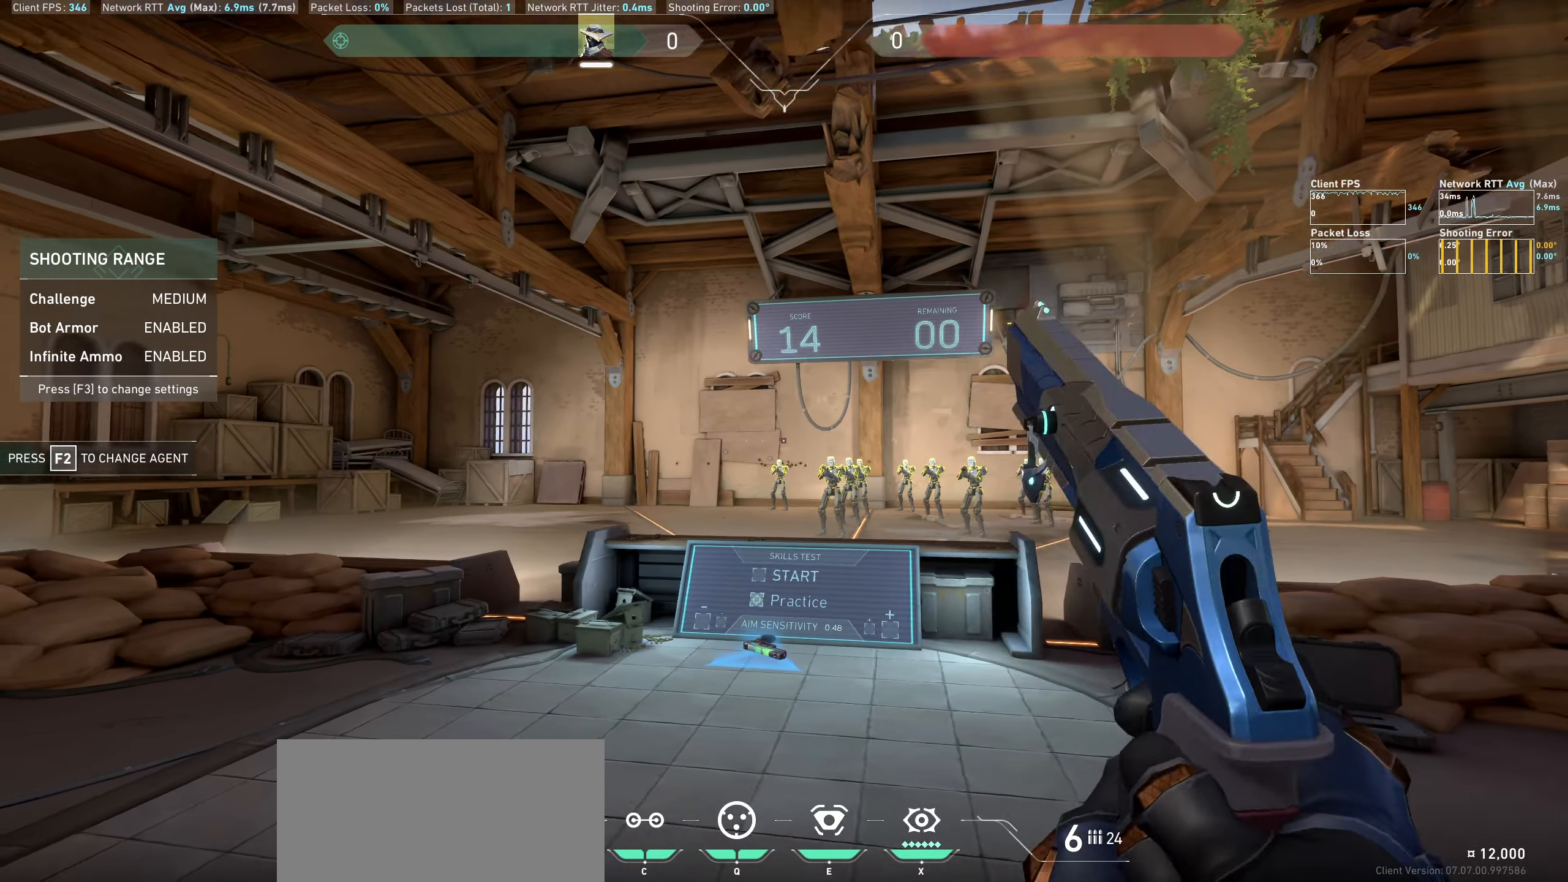
{"keys": ["d"], "mouse": ["left"], "events": [[117, "a", "up"], [367, "d", "down"], [417, "mouse_left", "down"]]}
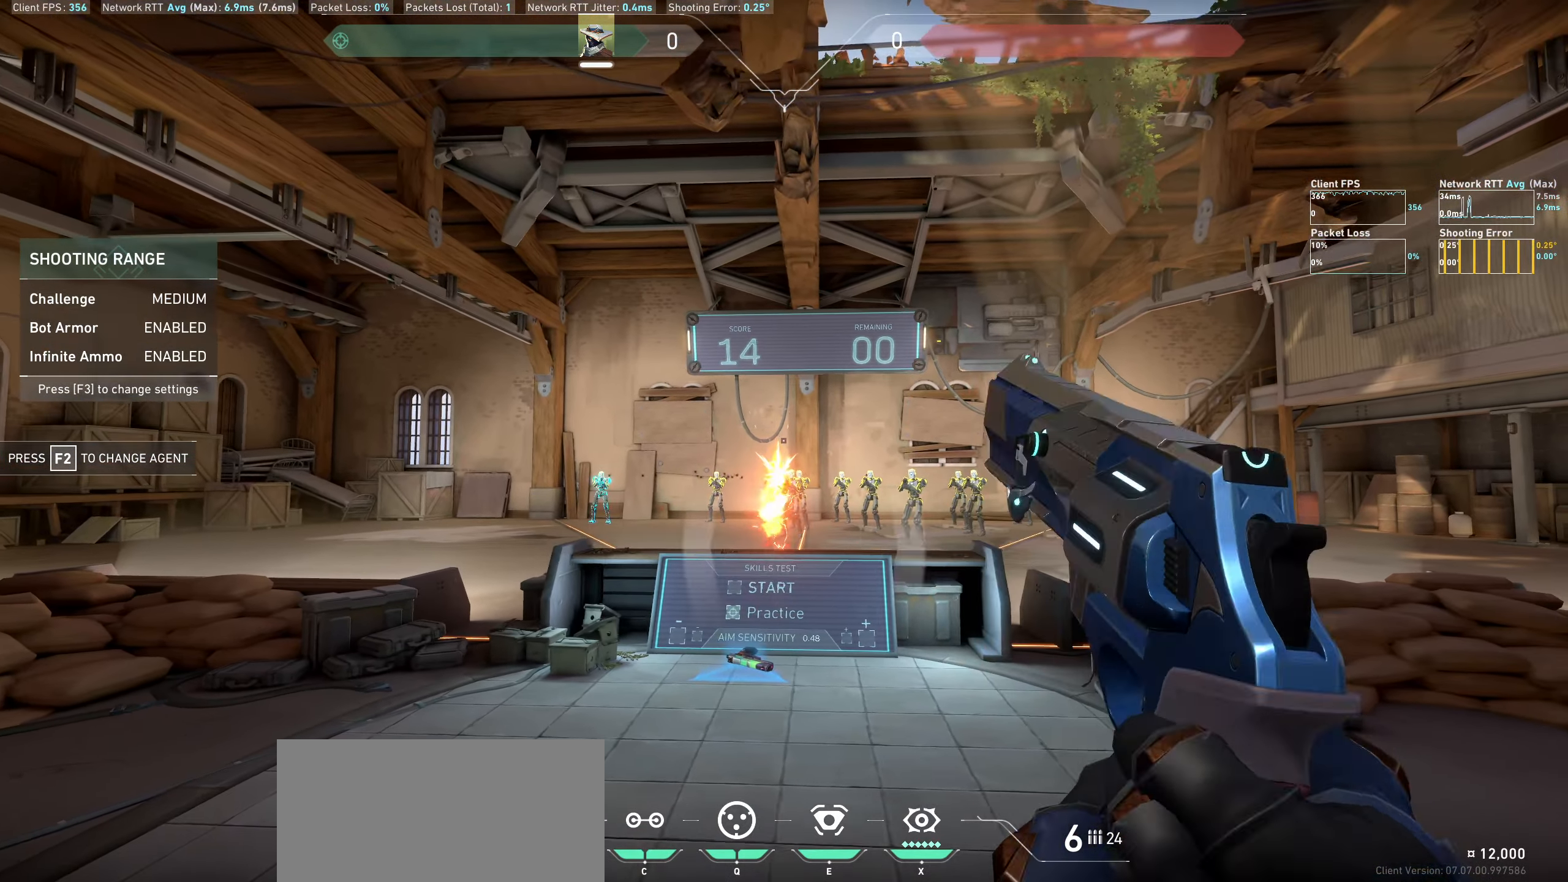
{"keys": ["a"], "mouse": [], "events": [[83, "mouse_left", "up"], [133, "d", "up"], [433, "a", "down"]]}
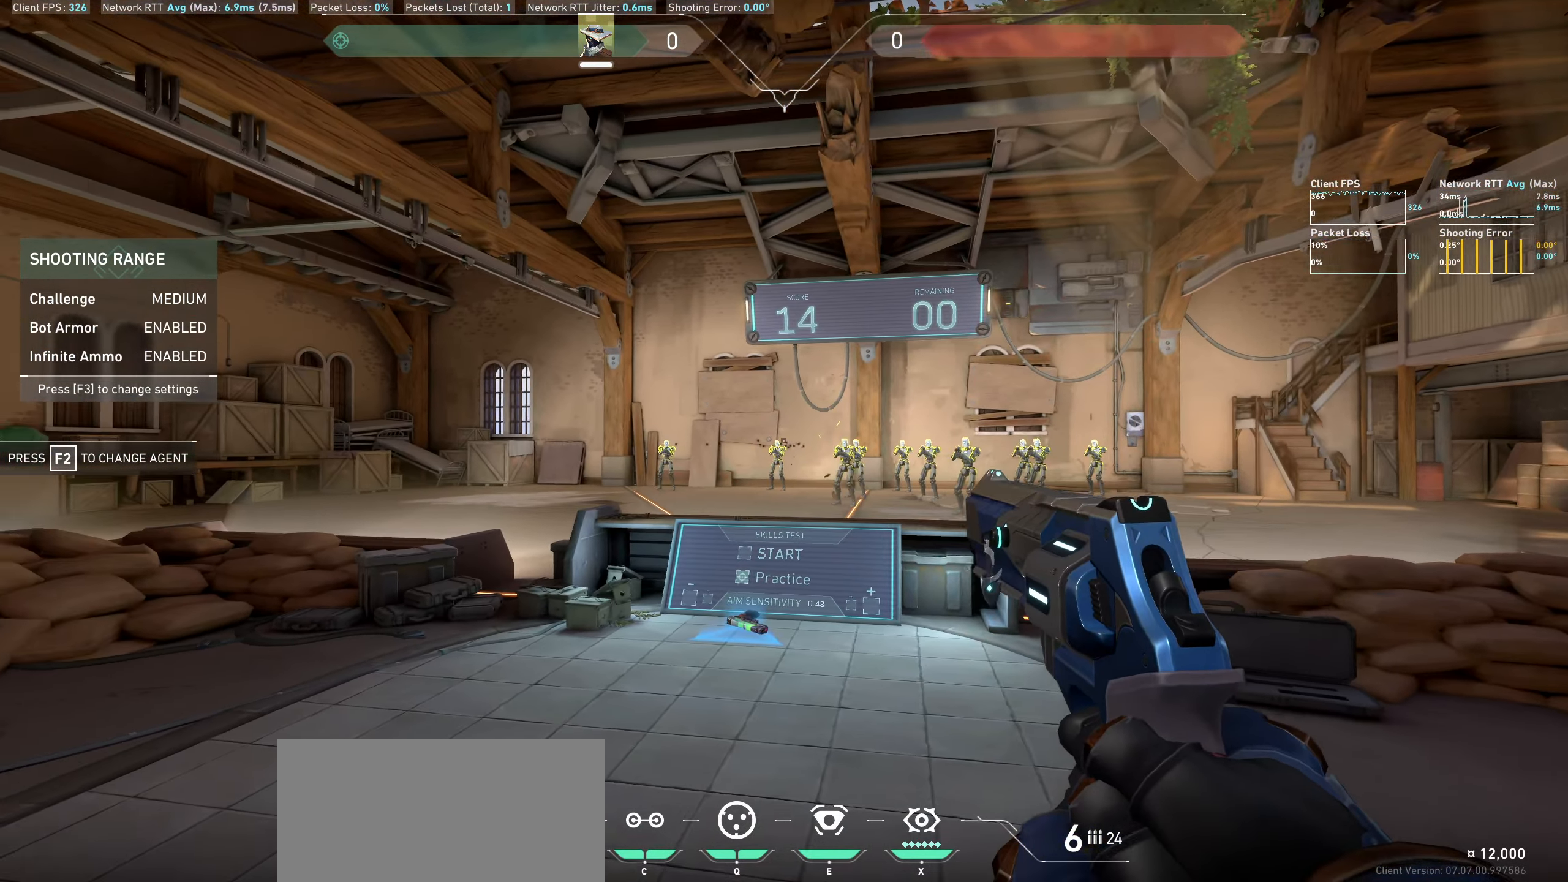
{"keys": [], "mouse": [], "events": [[33, "mouse_left", "down"], [217, "mouse_left", "up"], [317, "a", "up"]]}
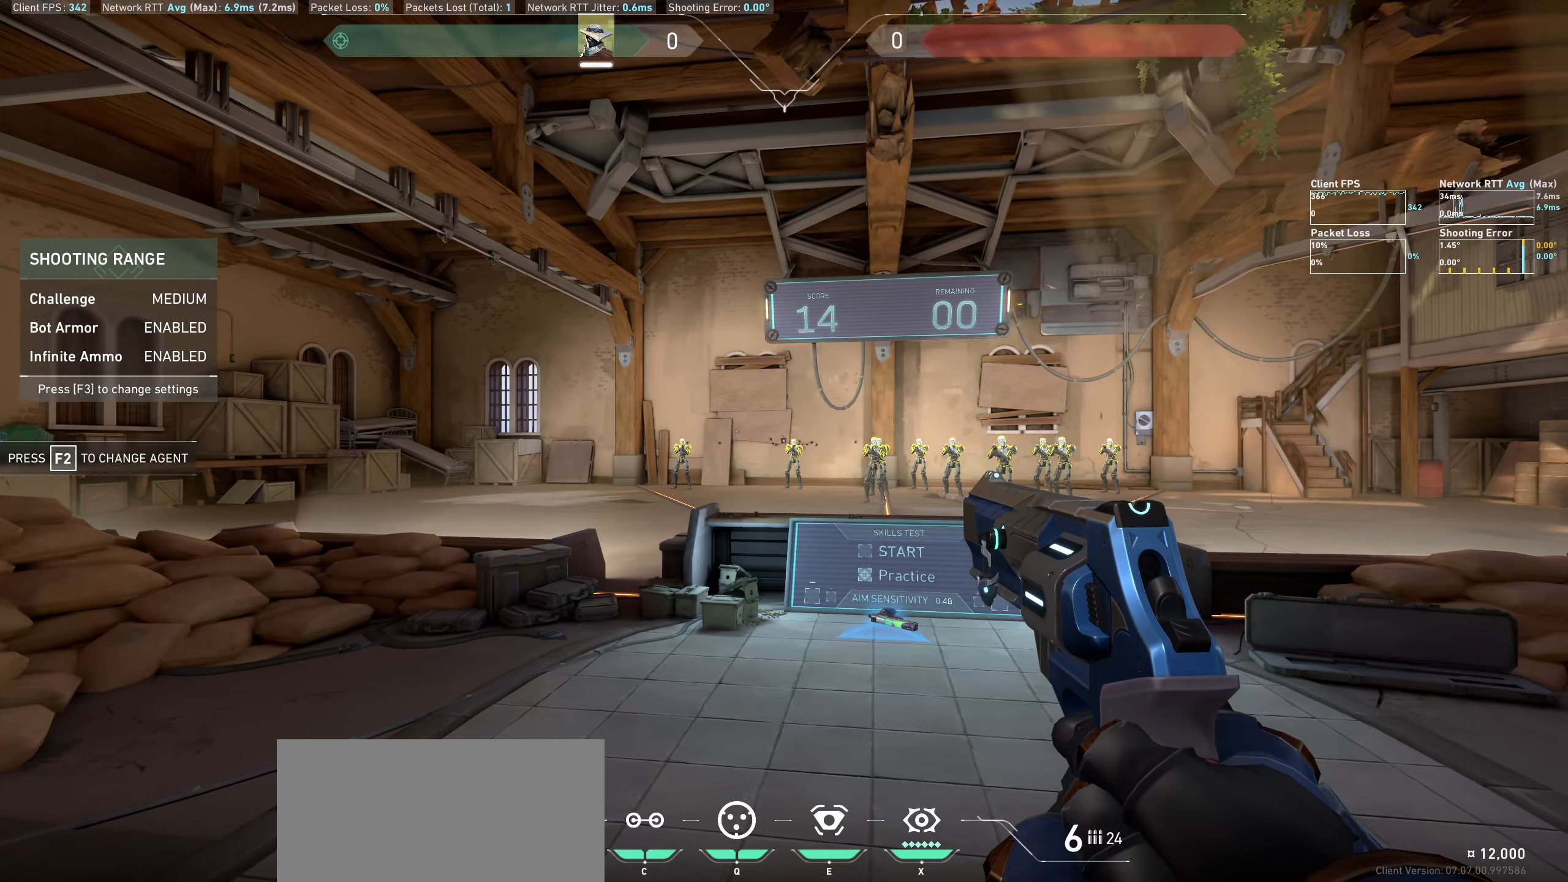
{"keys": [], "mouse": [], "events": [[133, "mouse_left", "down"], [150, "d", "down"], [300, "mouse_left", "up"], [450, "d", "up"]]}
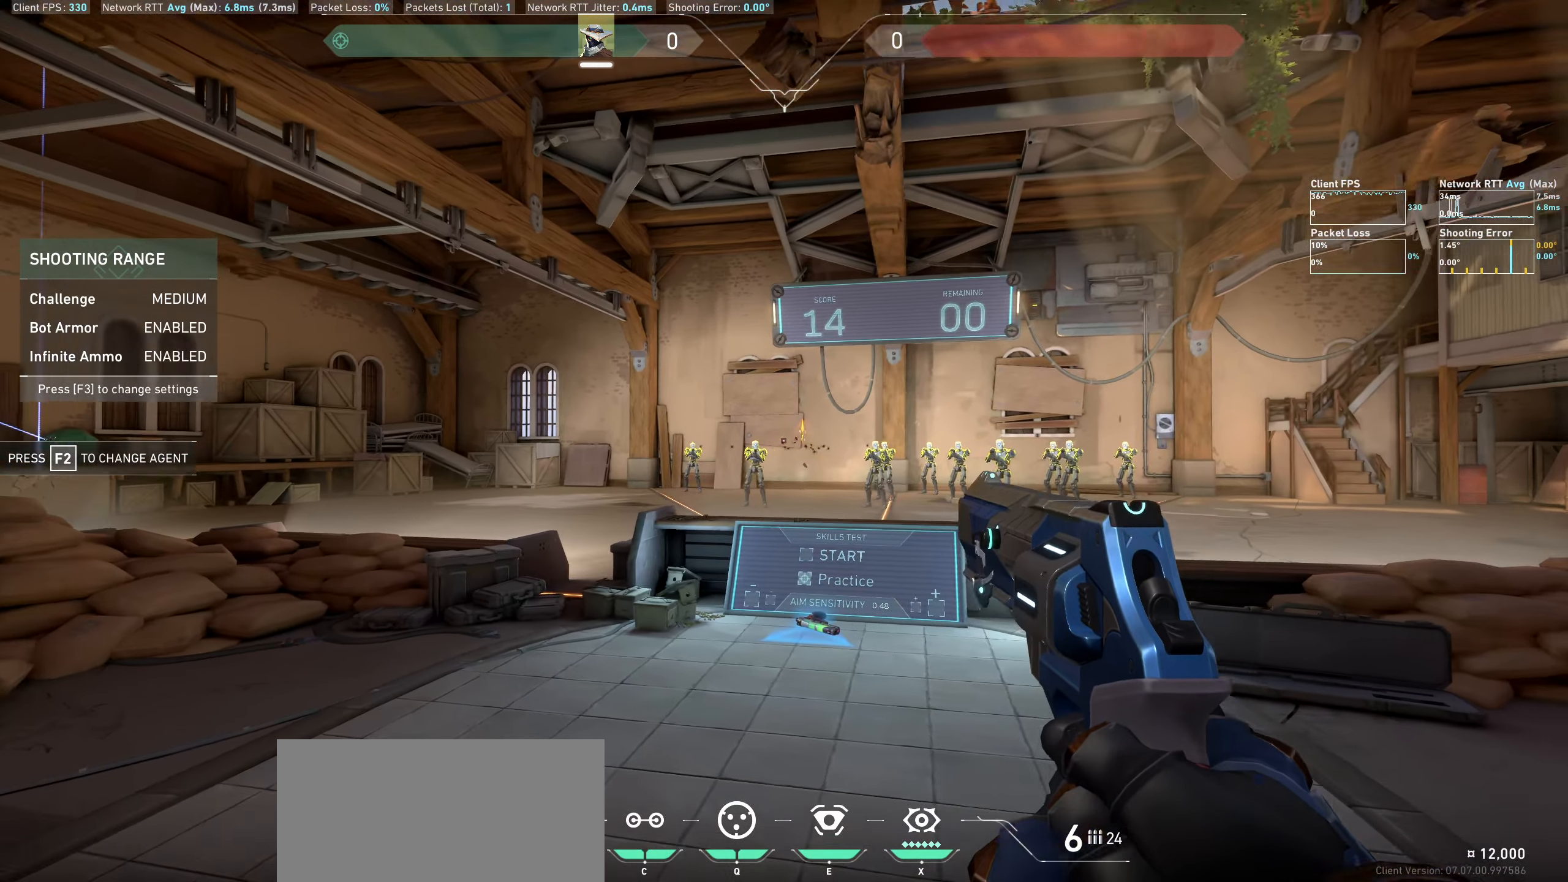
{"keys": ["a"], "mouse": [], "events": [[217, "mouse_left", "down"], [250, "a", "down"], [400, "mouse_left", "up"]]}
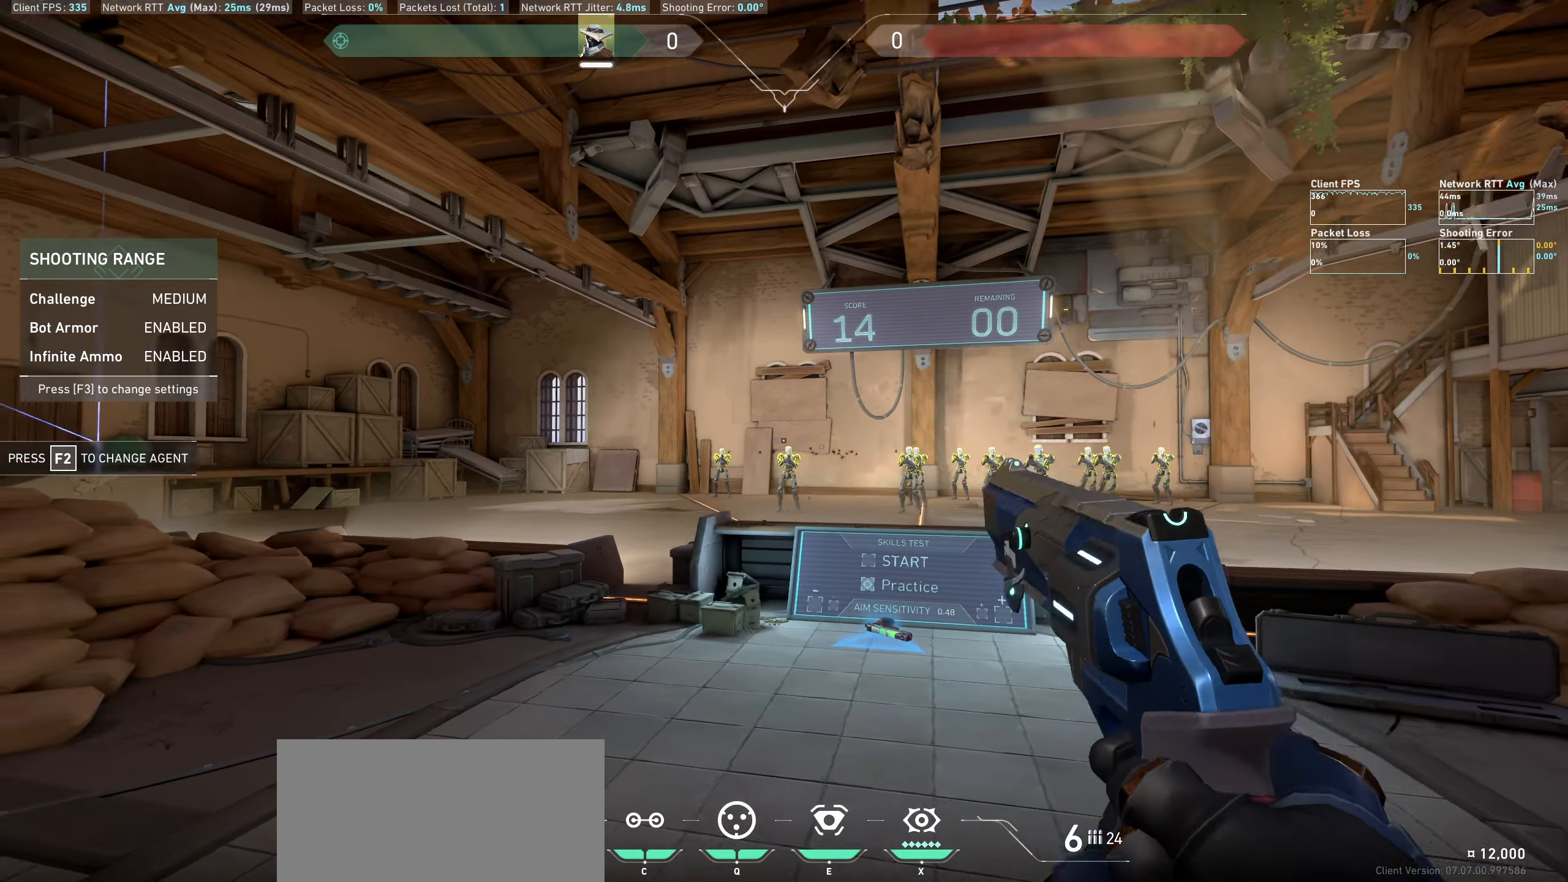
{"keys": ["d"], "mouse": ["left"], "events": [[117, "a", "up"], [417, "mouse_left", "down"], [467, "d", "down"]]}
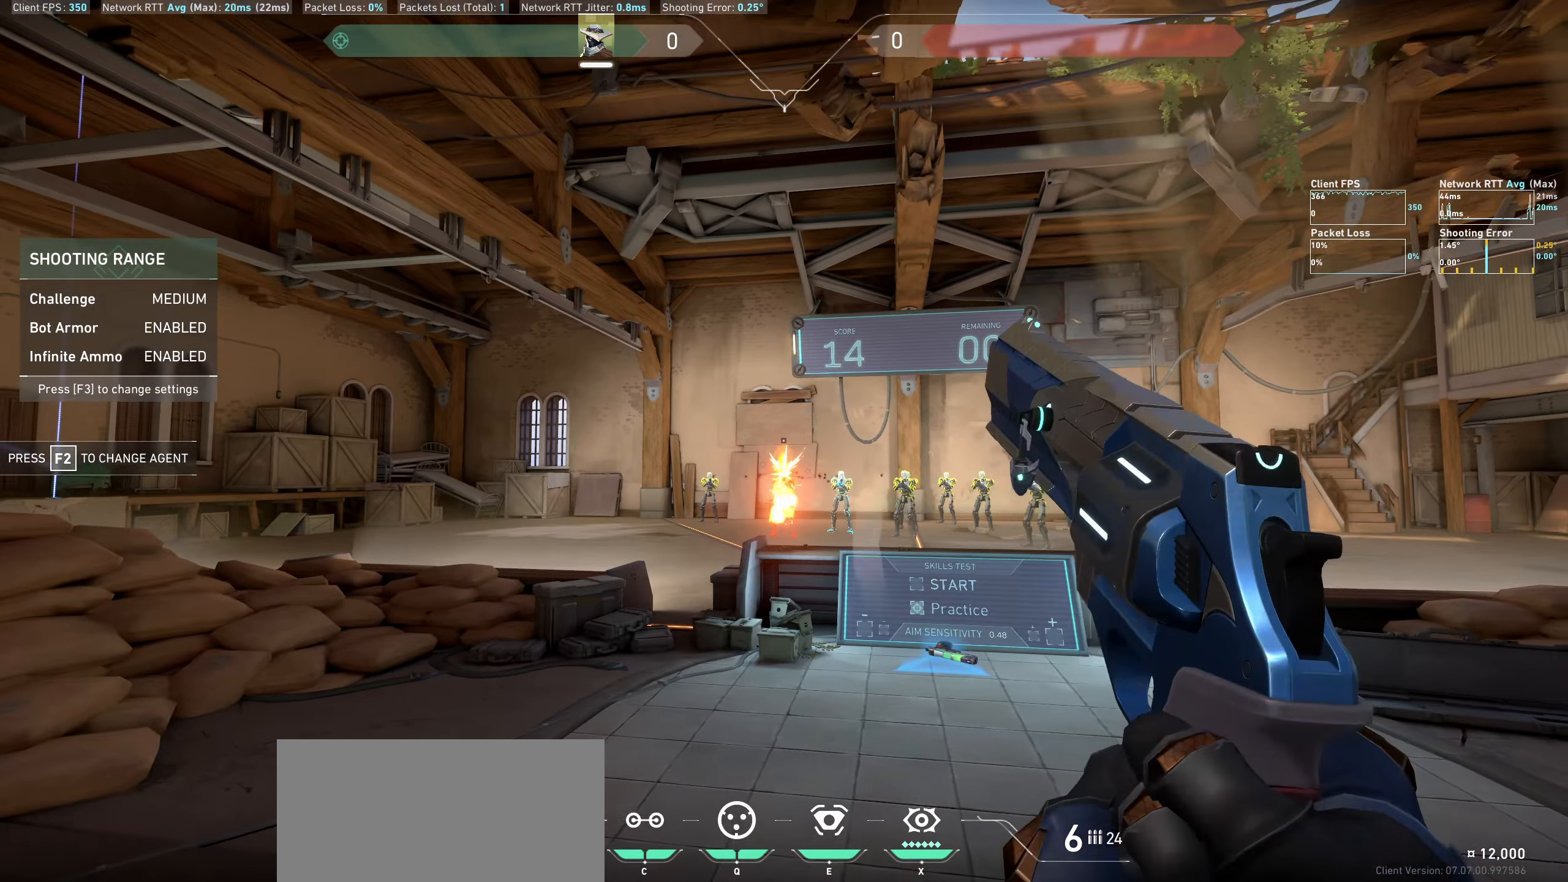
{"keys": [], "mouse": [], "events": [[84, "mouse_left", "up"], [284, "d", "up"]]}
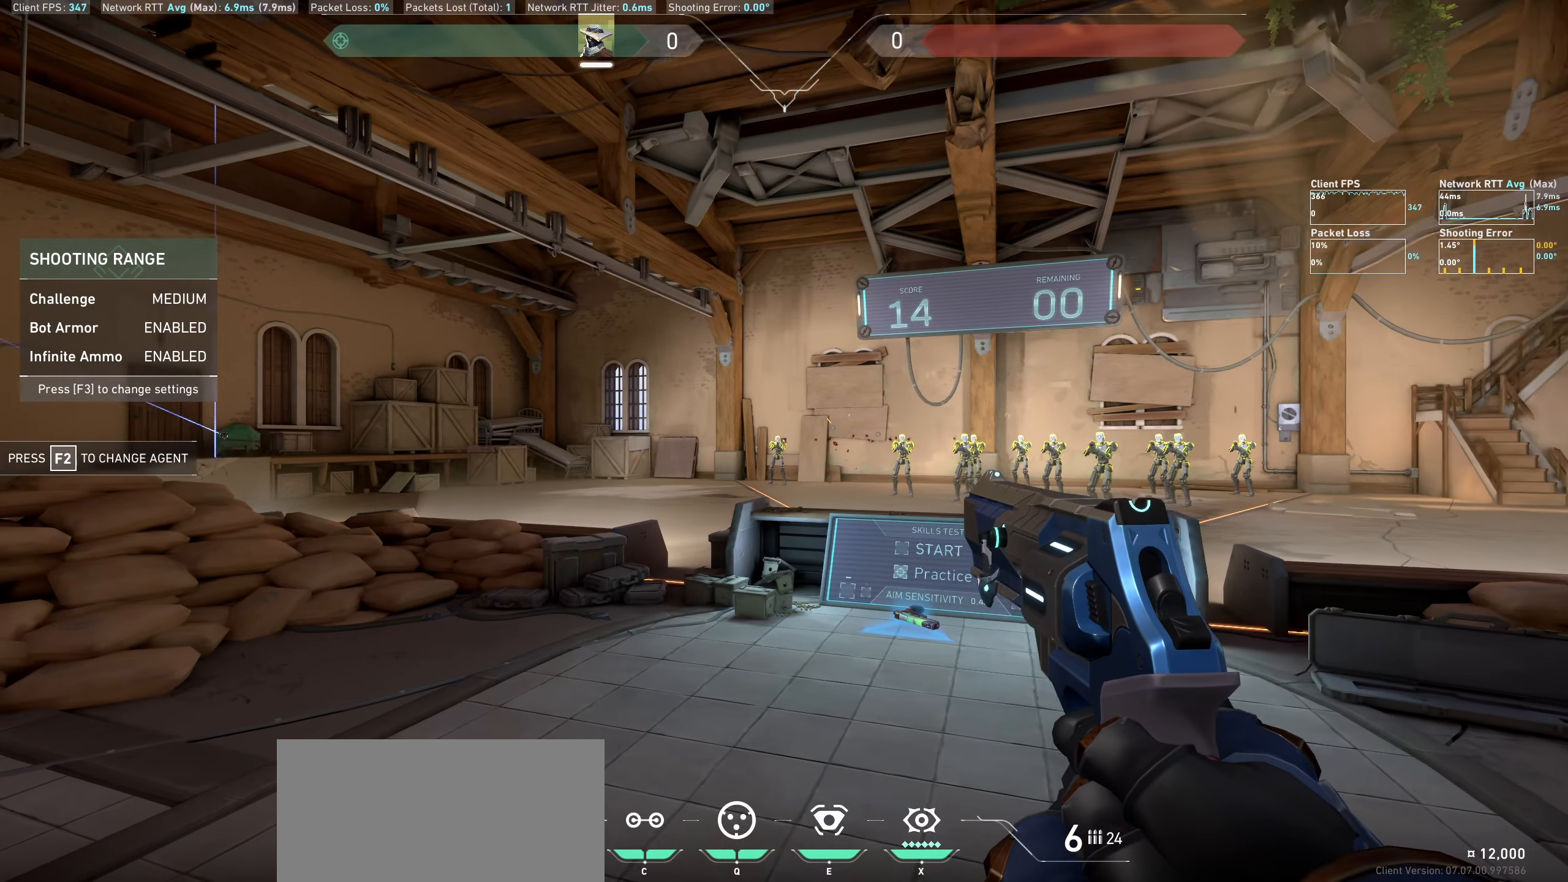
{"keys": ["a"], "mouse": [], "events": [[150, "mouse_left", "down"], [217, "a", "down"], [350, "mouse_left", "up"]]}
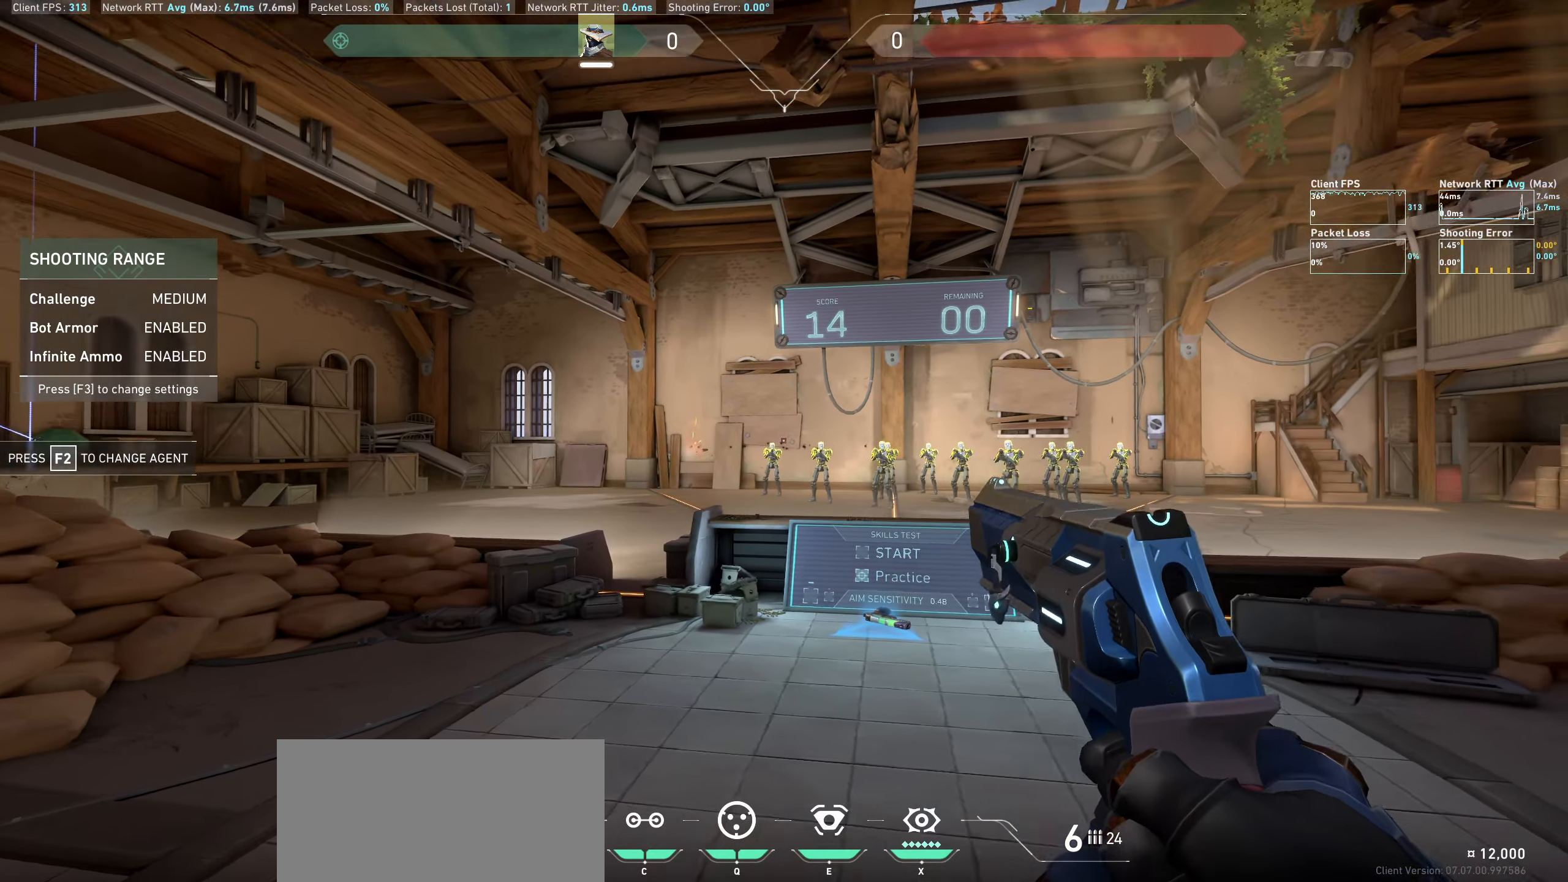
{"keys": ["d"], "mouse": ["left"], "events": [[50, "a", "up"], [334, "mouse_left", "down"], [384, "d", "down"]]}
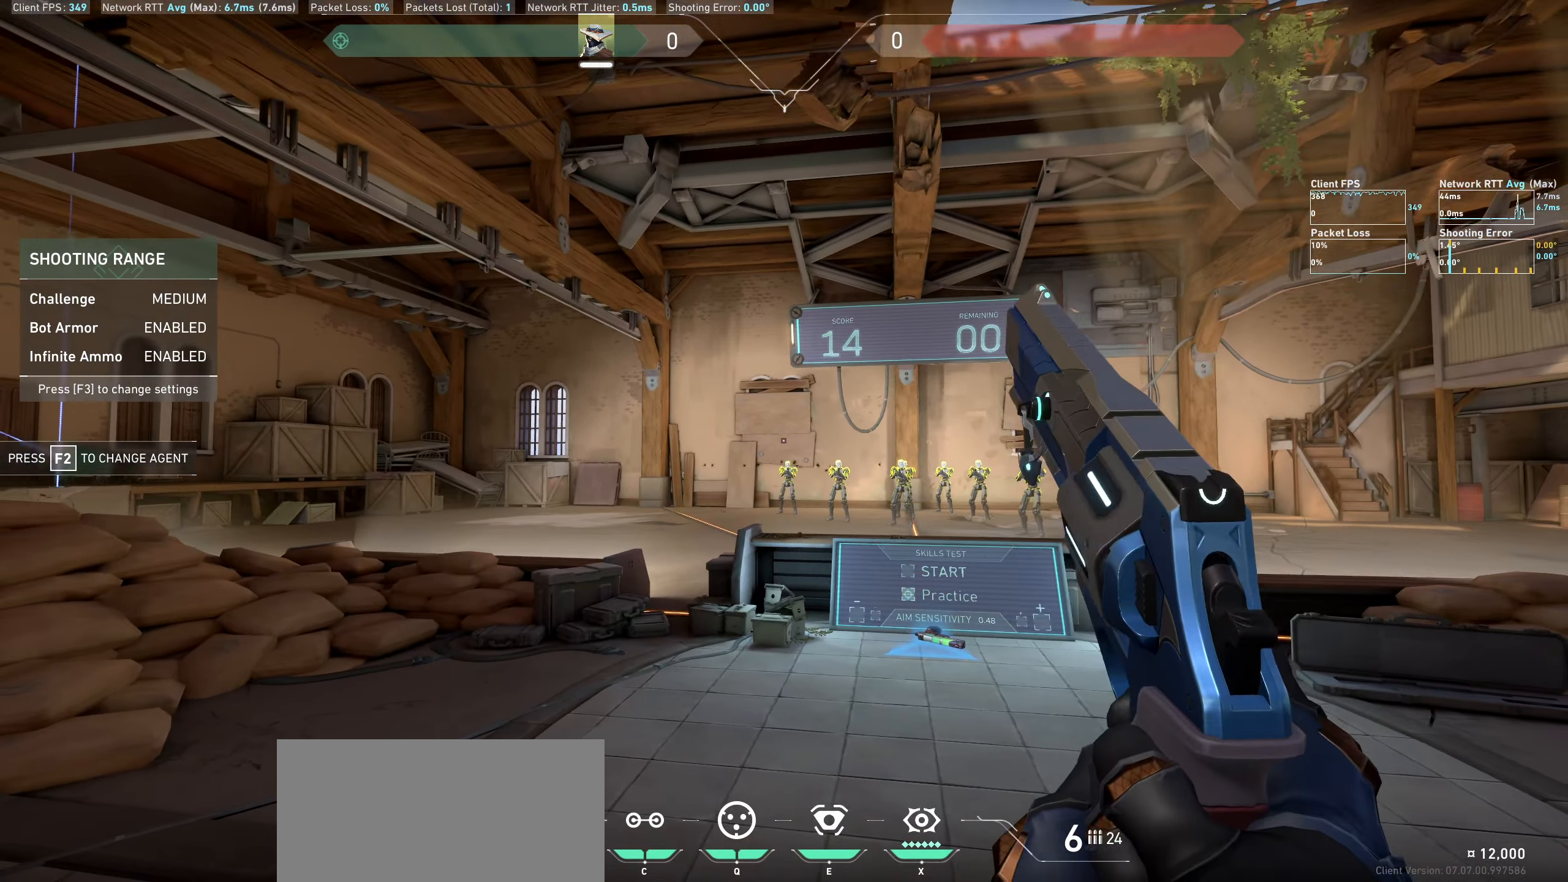
{"keys": [], "mouse": [], "events": [[34, "mouse_left", "up"], [234, "d", "up"]]}
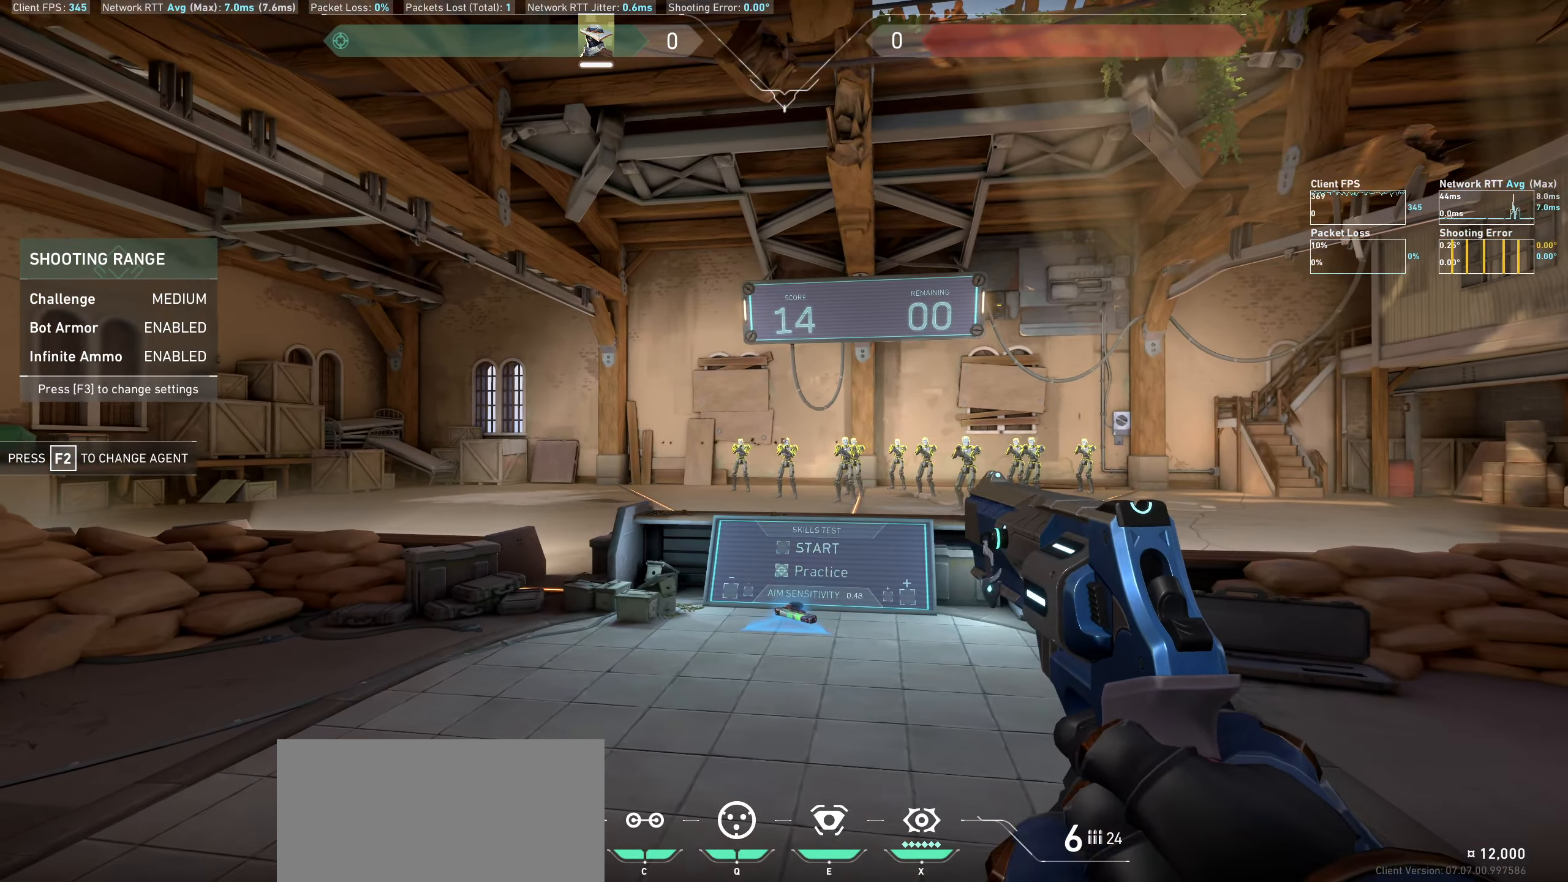
{"keys": [], "mouse": [], "events": [[17, "mouse_left", "down"], [50, "a", "down"], [184, "mouse_left", "up"], [384, "a", "up"]]}
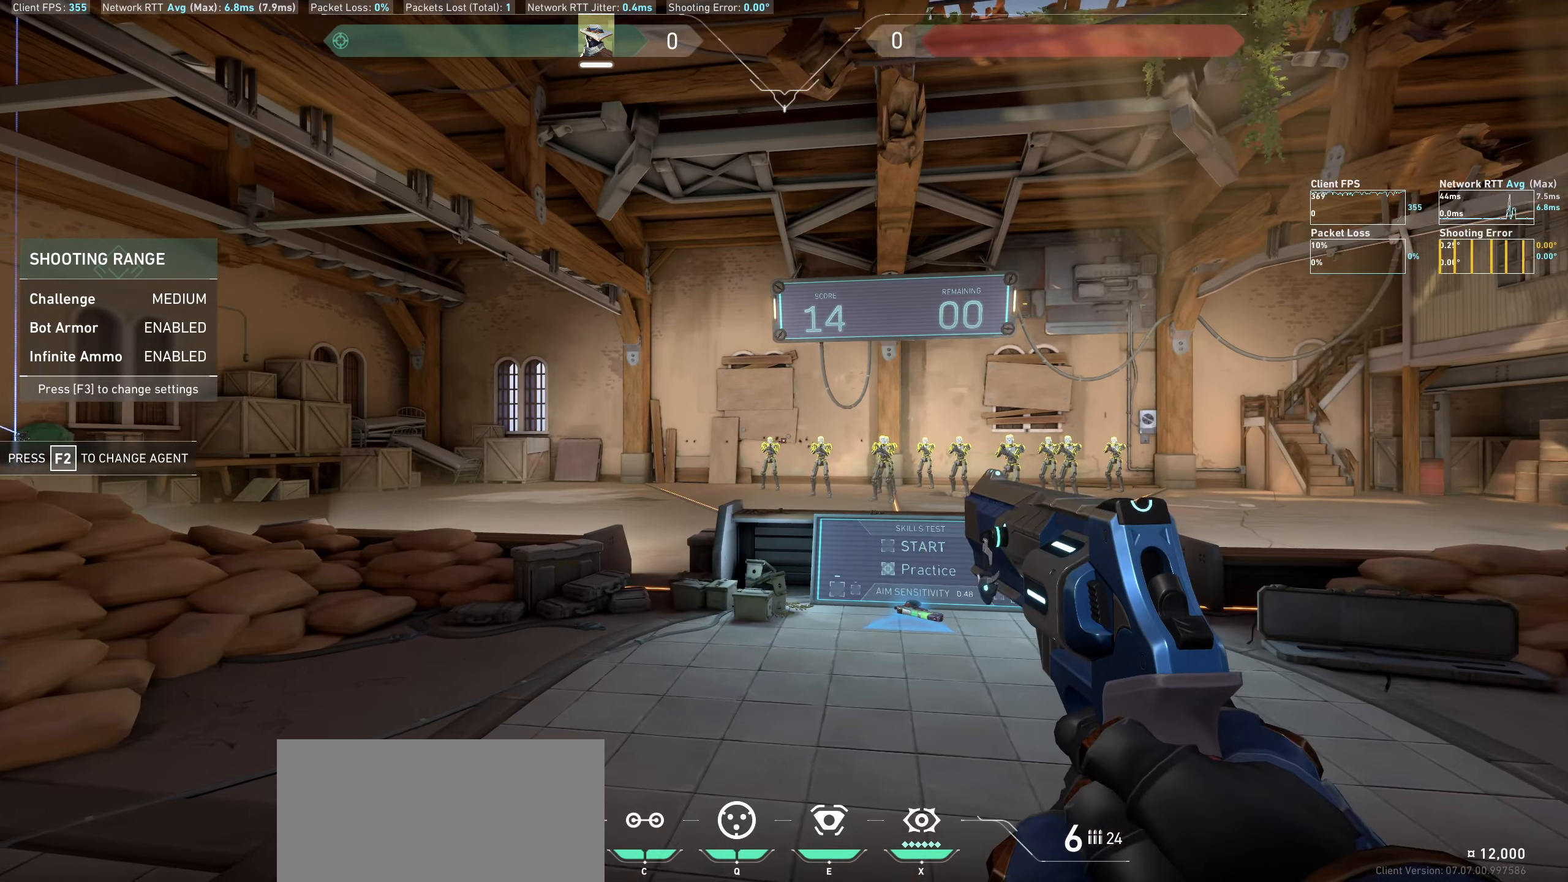
{"keys": ["d"], "mouse": [], "events": [[200, "mouse_left", "down"], [284, "d", "down"], [367, "mouse_left", "up"]]}
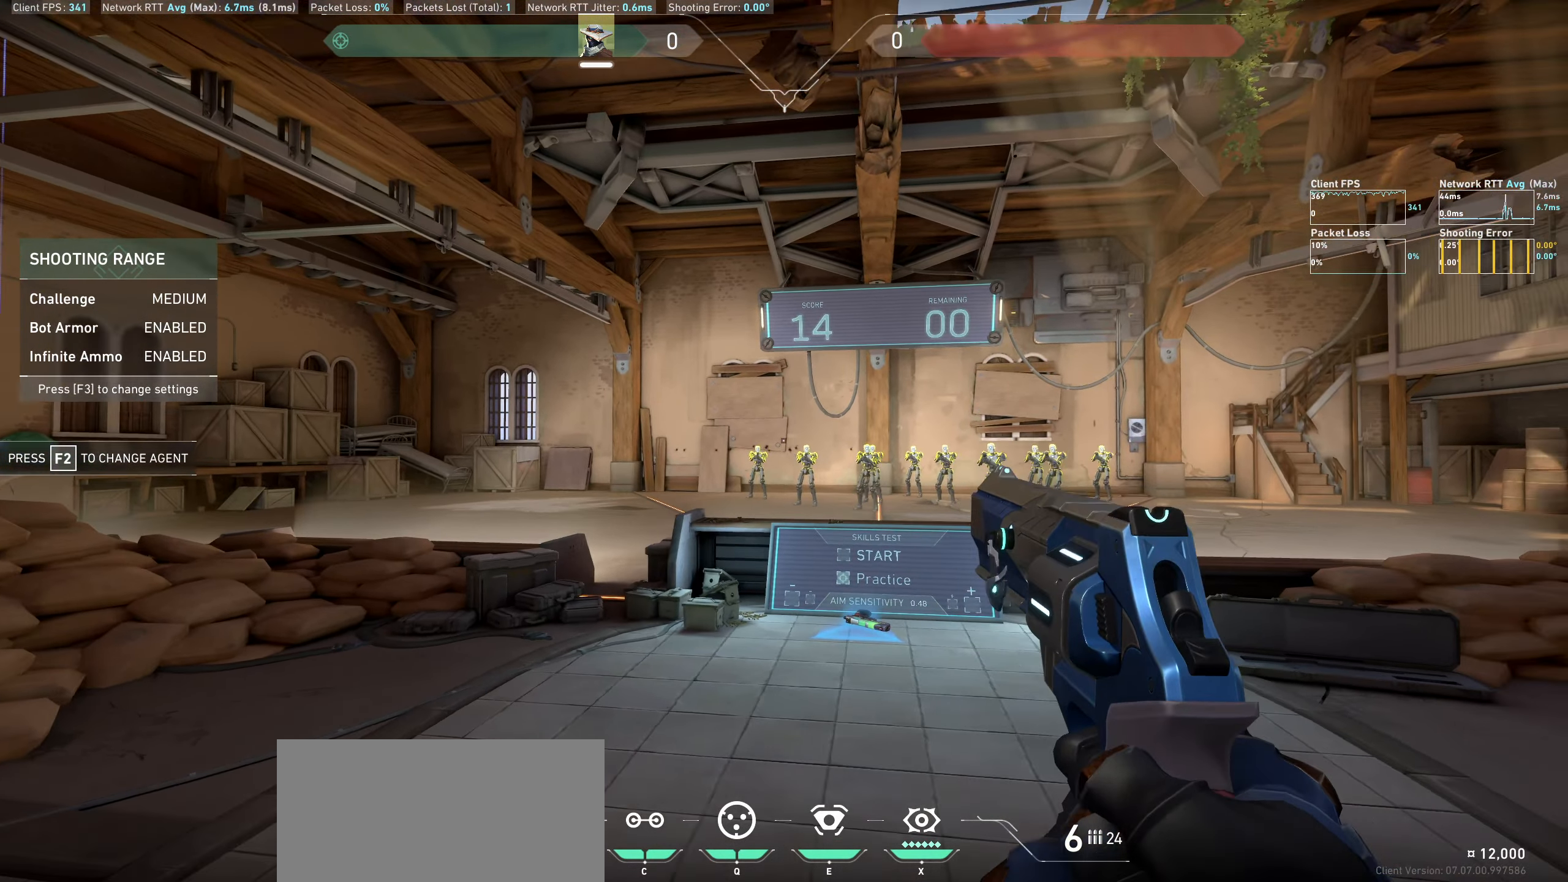
{"keys": ["a"], "mouse": ["left"], "events": [[67, "d", "up"], [384, "mouse_left", "down"], [467, "a", "down"]]}
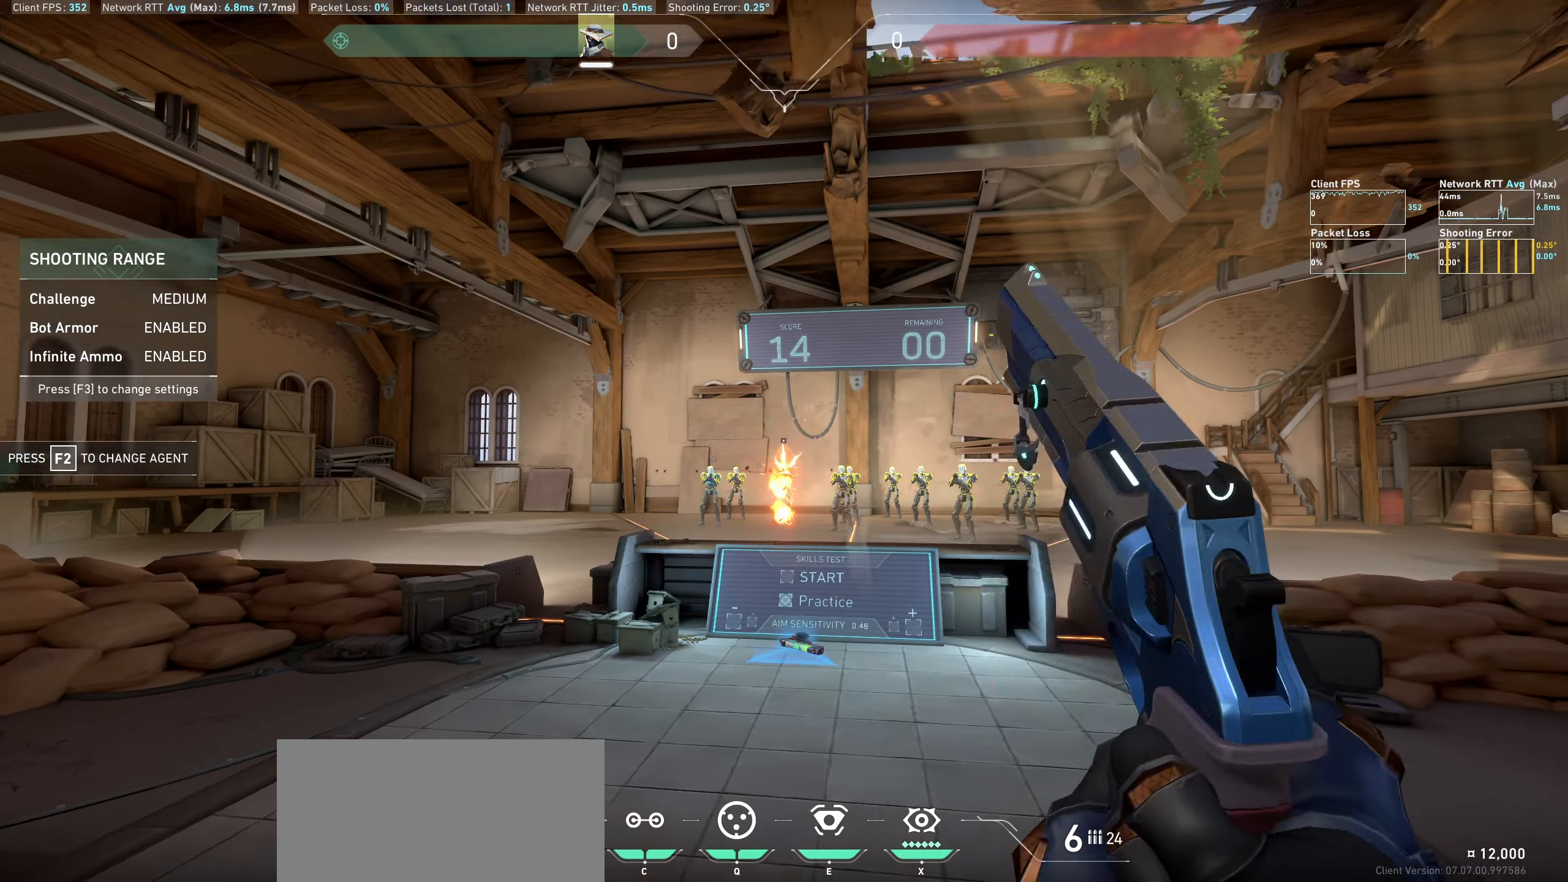
{"keys": [], "mouse": [], "events": [[67, "mouse_left", "up"], [284, "a", "up"]]}
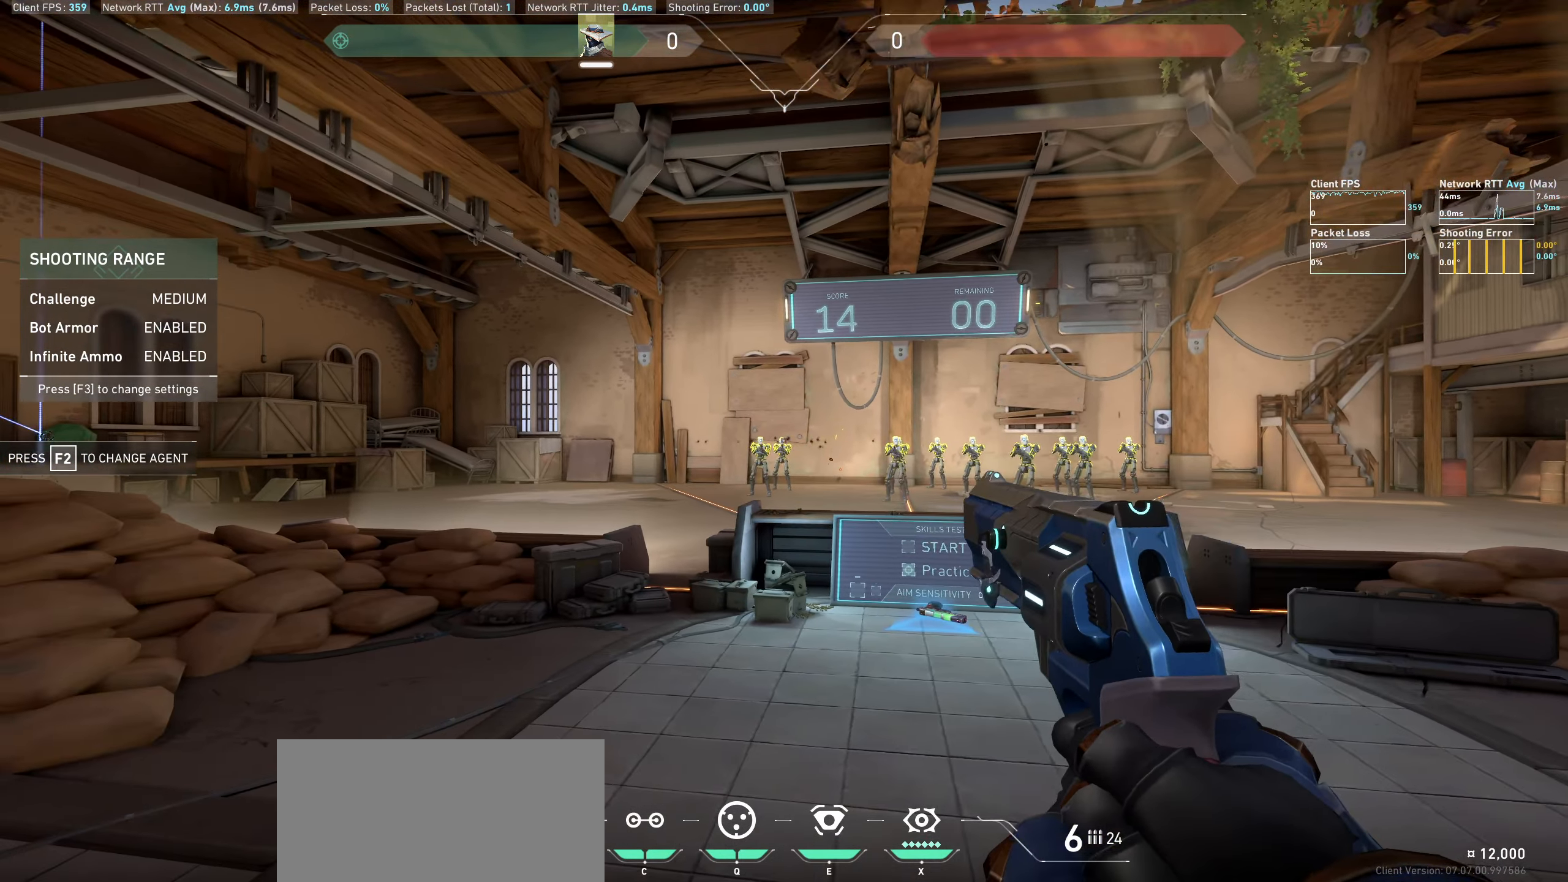
{"keys": [], "mouse": [], "events": [[17, "mouse_left", "down"], [84, "d", "down"], [184, "mouse_left", "up"], [367, "d", "up"]]}